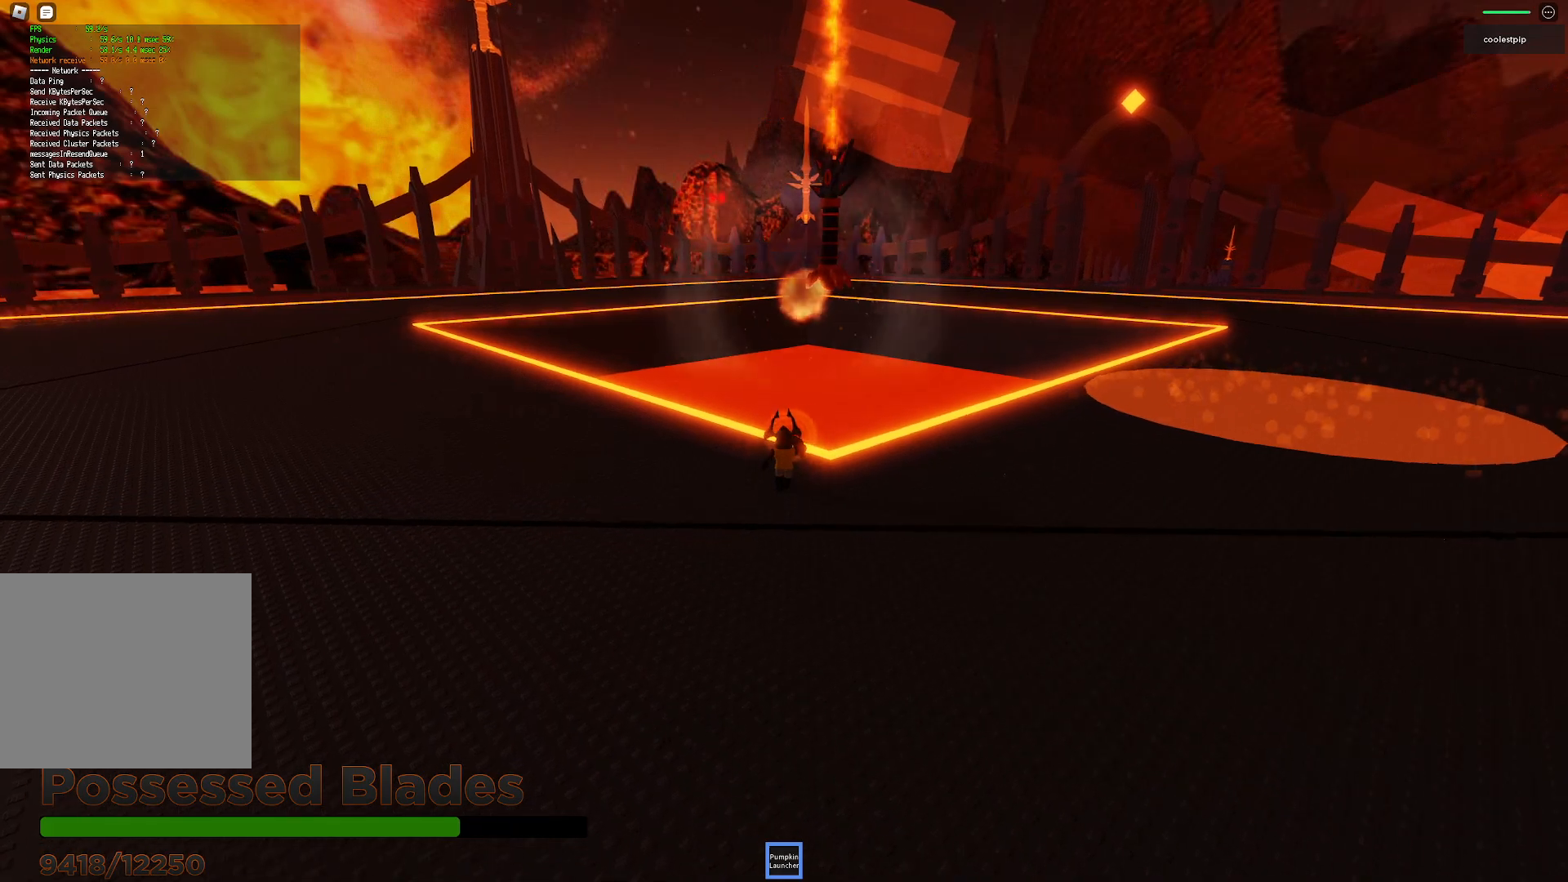
Gameplay with keyboard; each line is a JSON object with the keys held at the frame after it. "events" lists presses ("down") and releases ("up") of "a", "ctrl", "d", "e", "q", "s", "shift", "space" and "w" between this image and that frame as [ms after this image, input, new state], when the widget could be followed in between. No other keys are recorded. Mouse input is not recorded.
{"keys": ["a"], "events": [[150, "w", "up"]]}
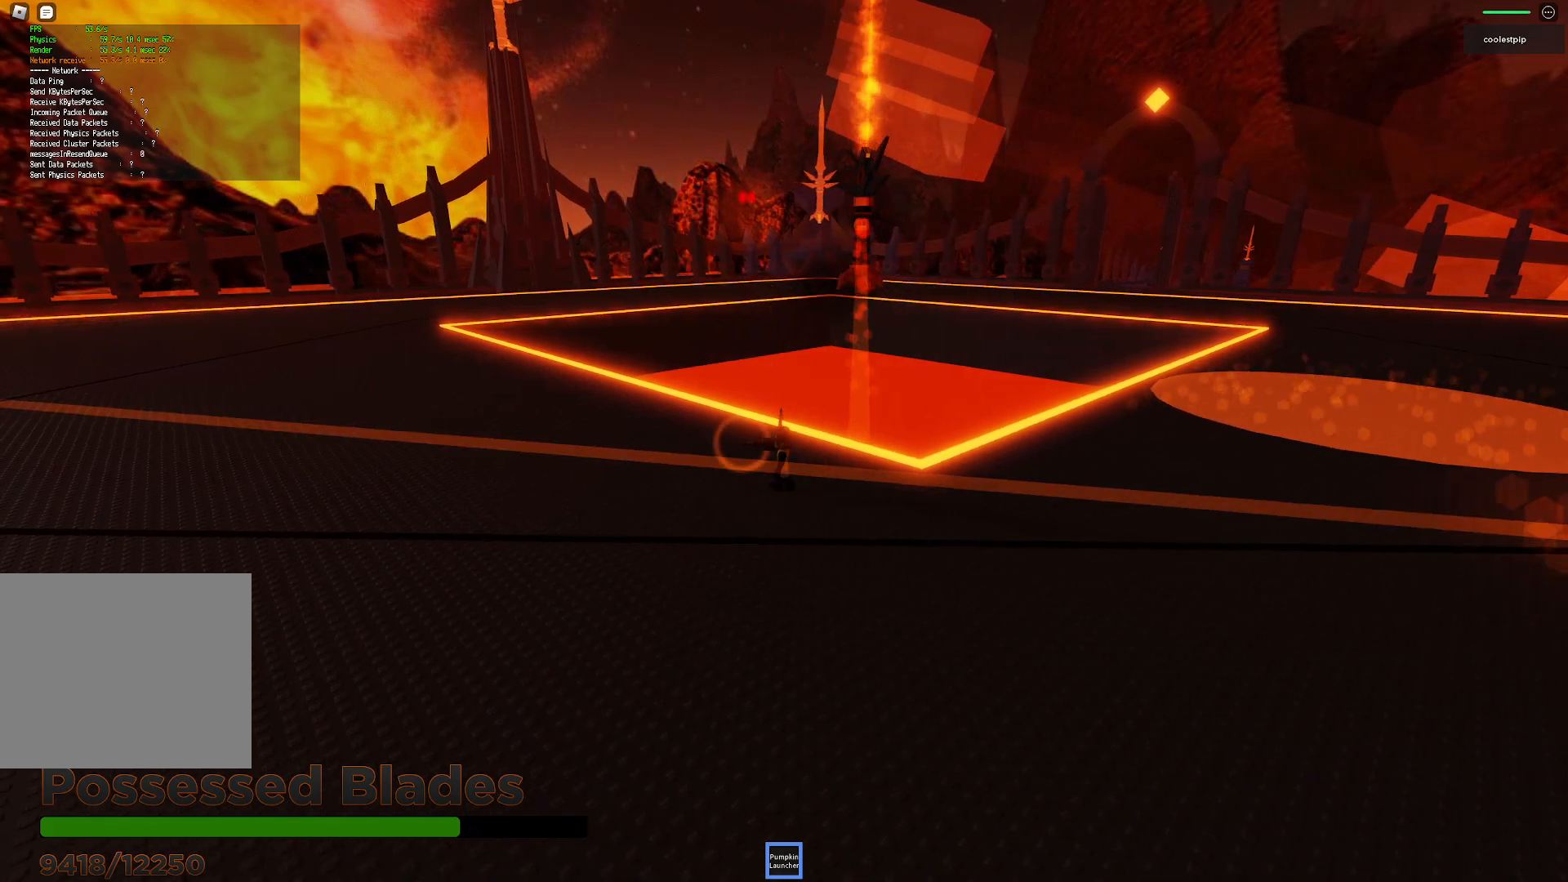
{"keys": ["d"], "events": [[67, "s", "down"], [100, "a", "up"], [117, "space", "down"], [284, "d", "down"], [434, "s", "up"], [484, "space", "up"]]}
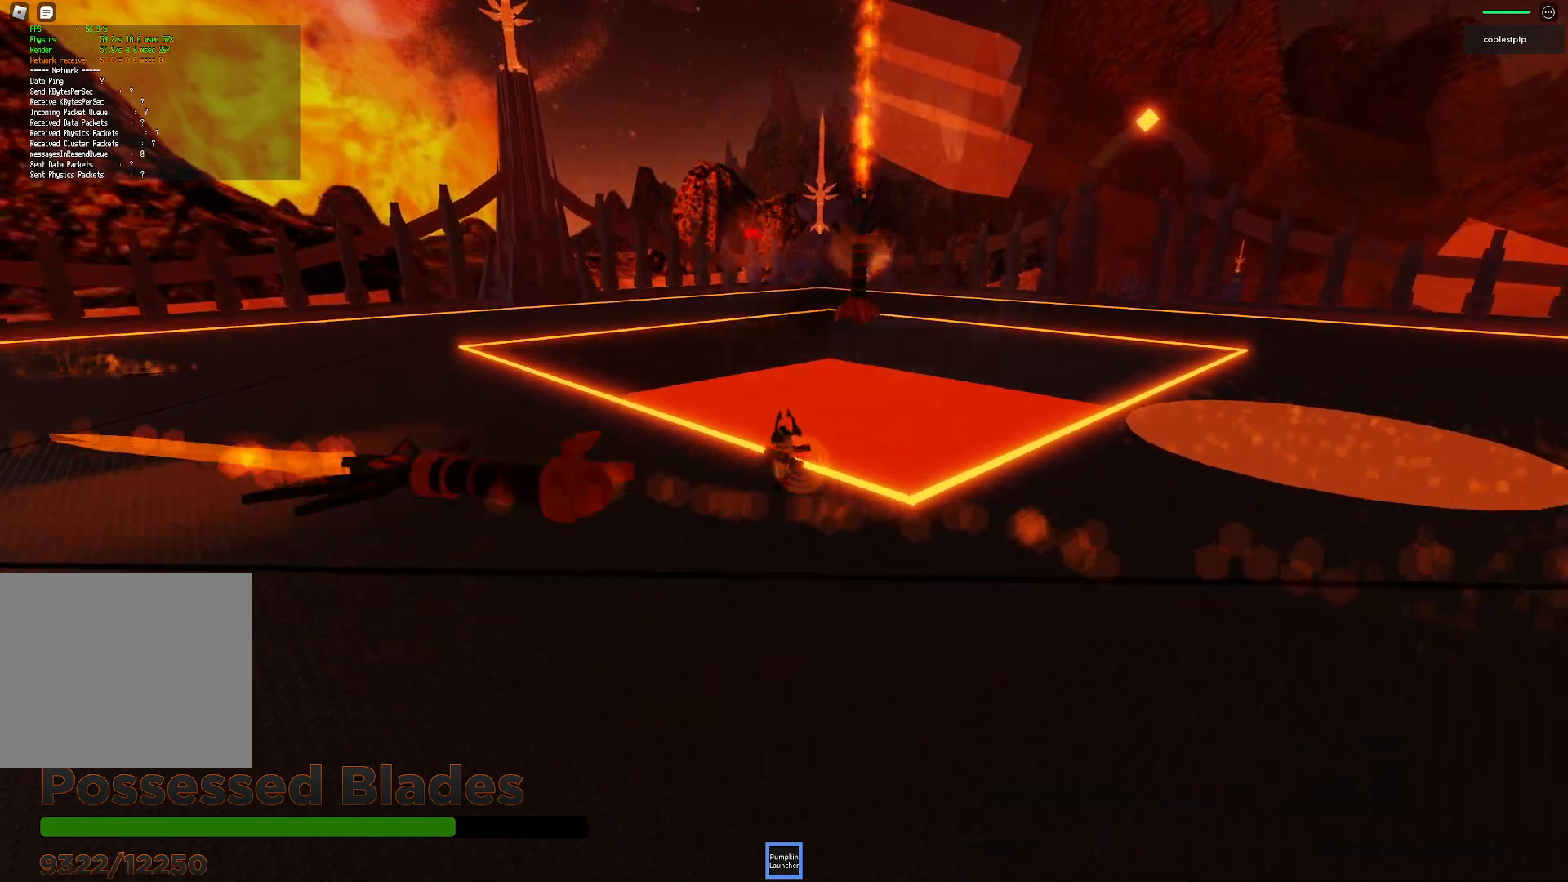
{"keys": ["w"], "events": [[50, "w", "down"], [117, "d", "up"]]}
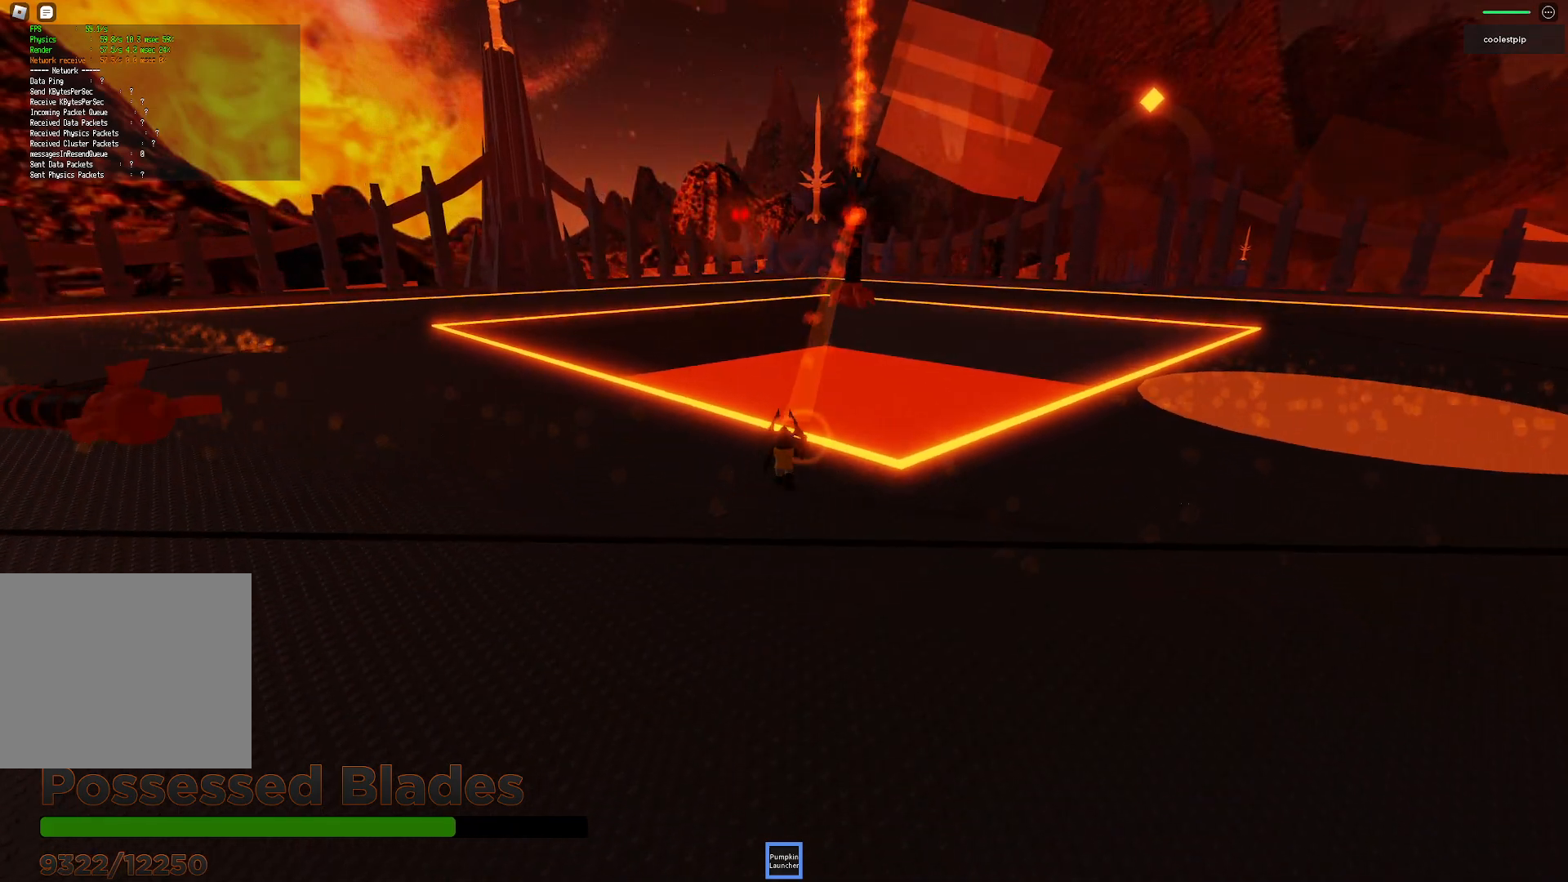
{"keys": ["a"], "events": [[384, "w", "up"], [500, "a", "down"]]}
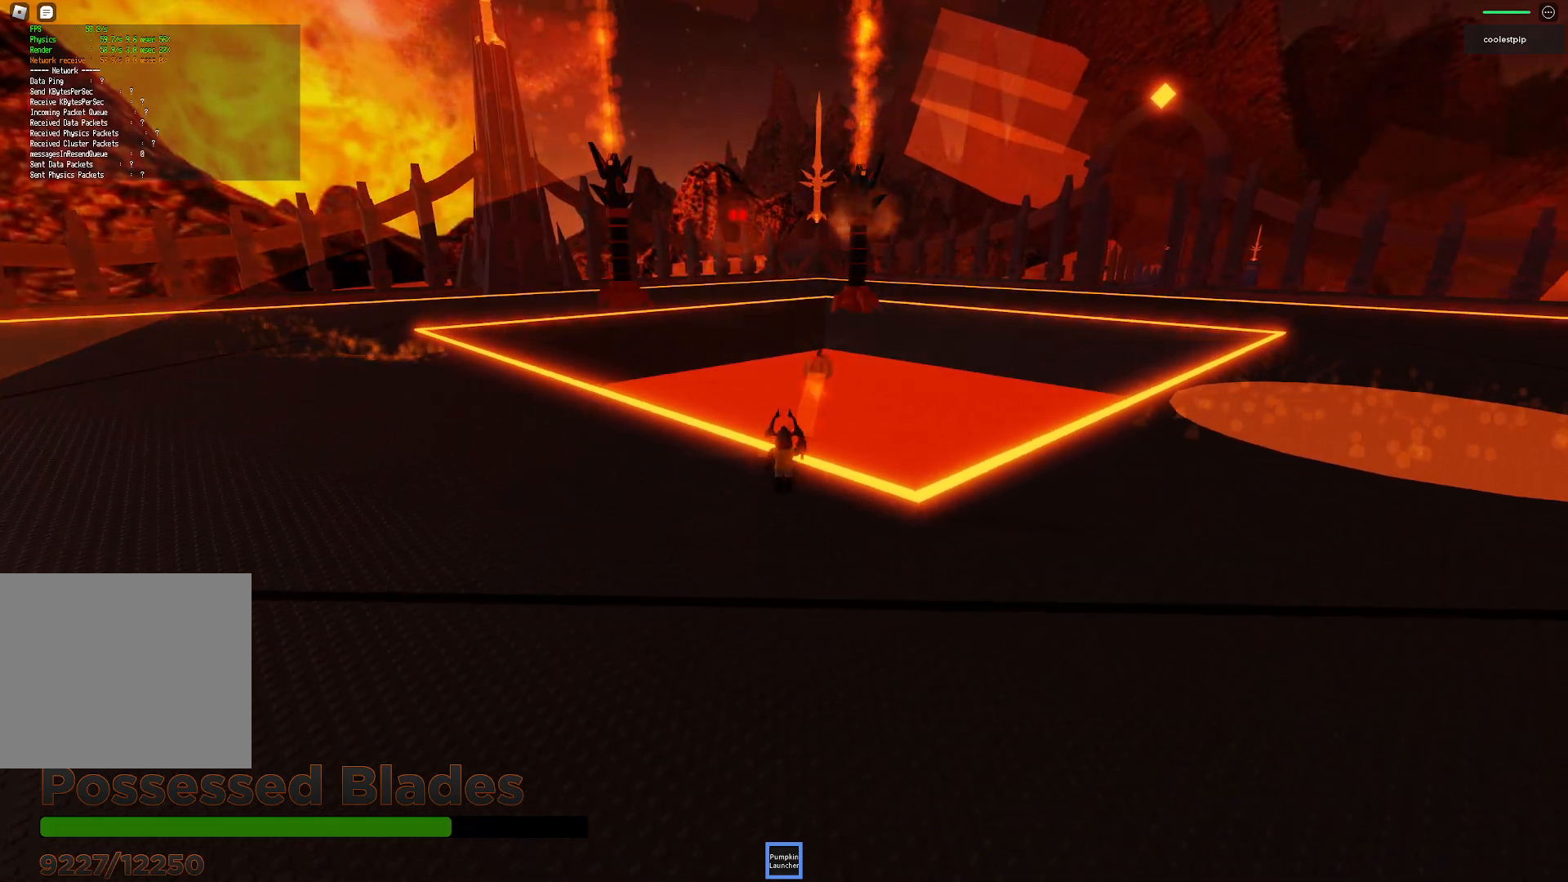
{"keys": [], "events": [[34, "space", "down"], [150, "s", "down"], [334, "space", "up"], [384, "a", "up"], [500, "s", "up"]]}
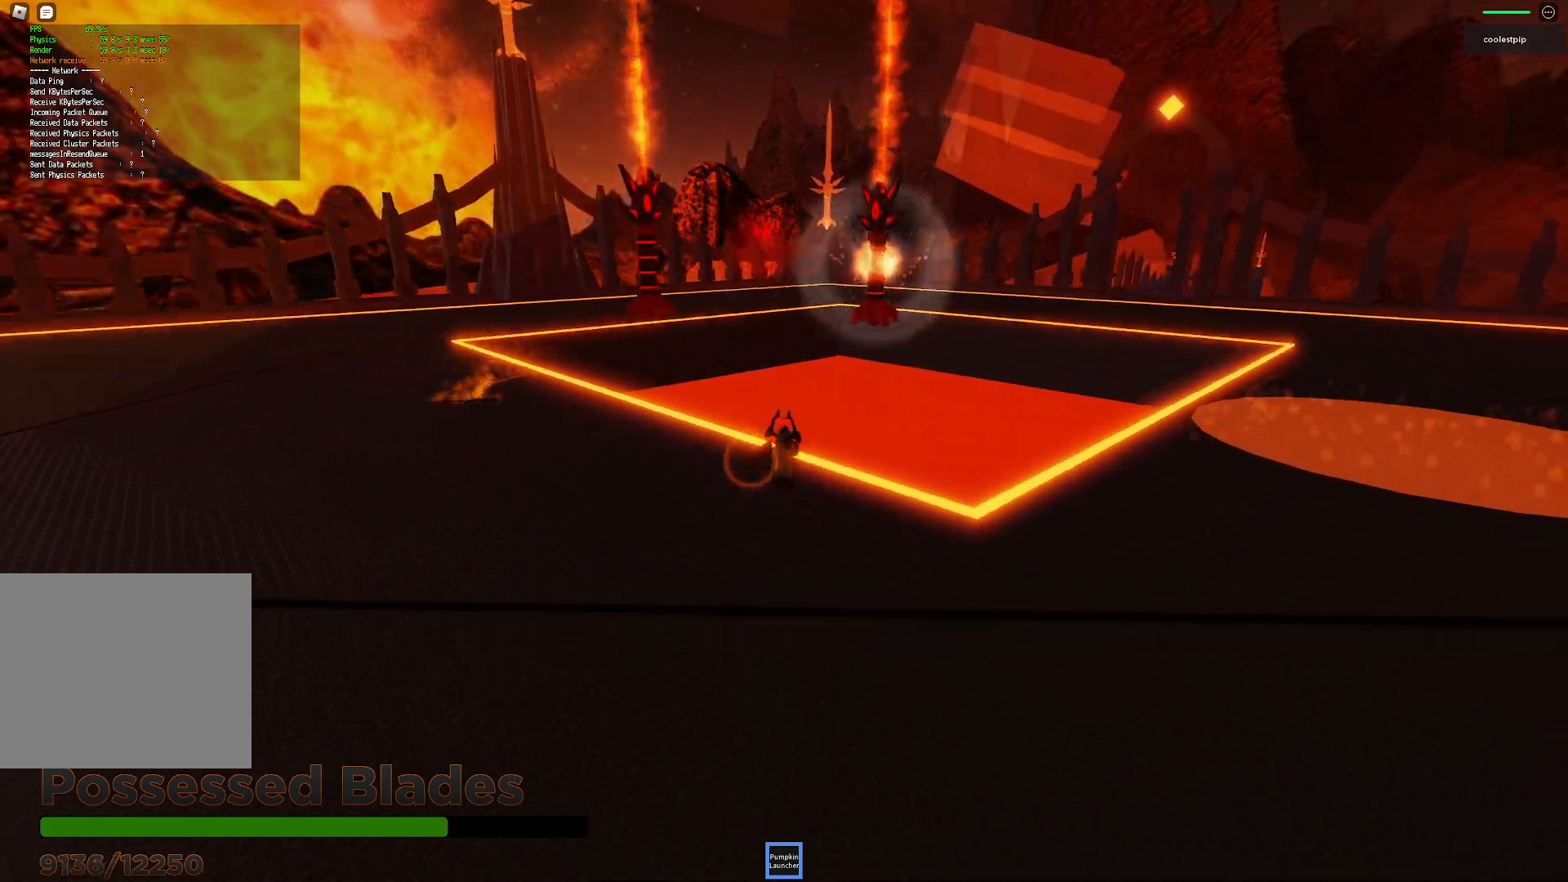
{"keys": ["a", "w"], "events": [[134, "w", "down"], [300, "a", "down"]]}
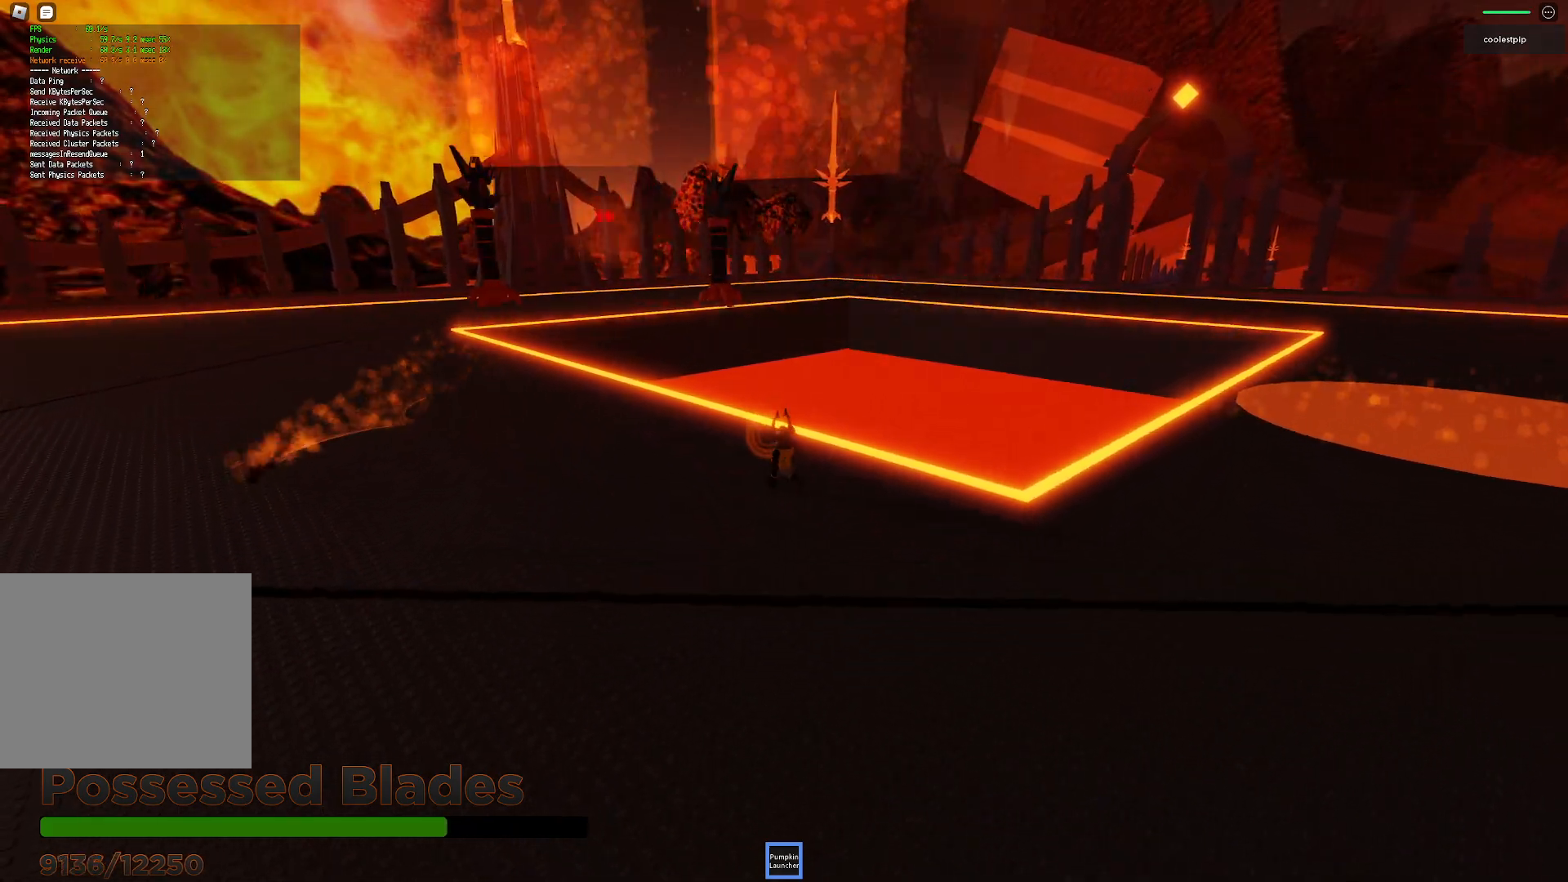
{"keys": ["a", "w"], "events": []}
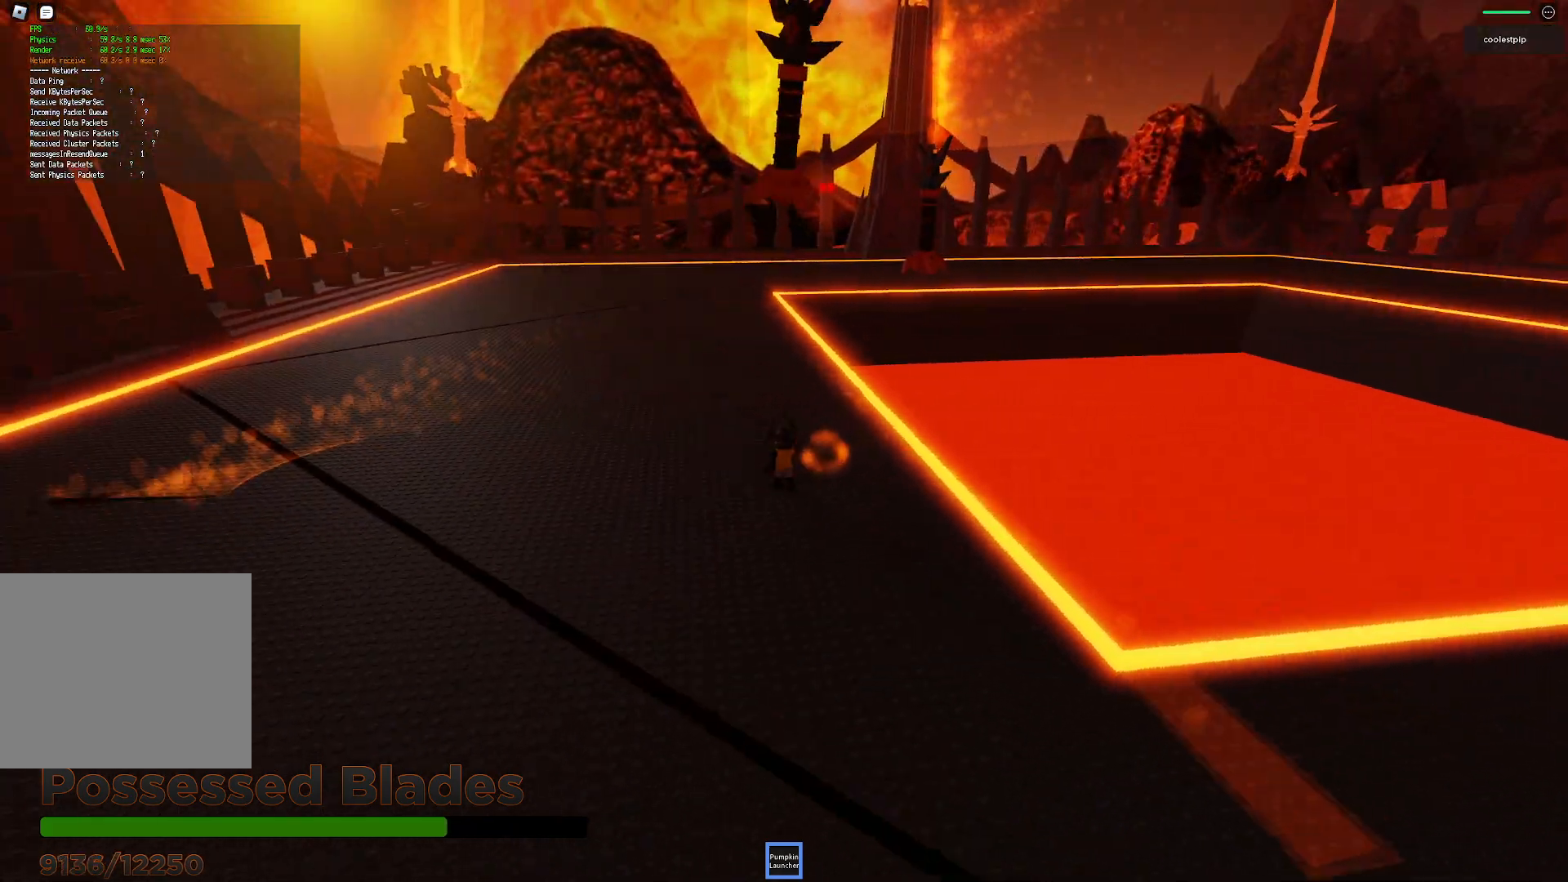
{"keys": ["a", "w"], "events": []}
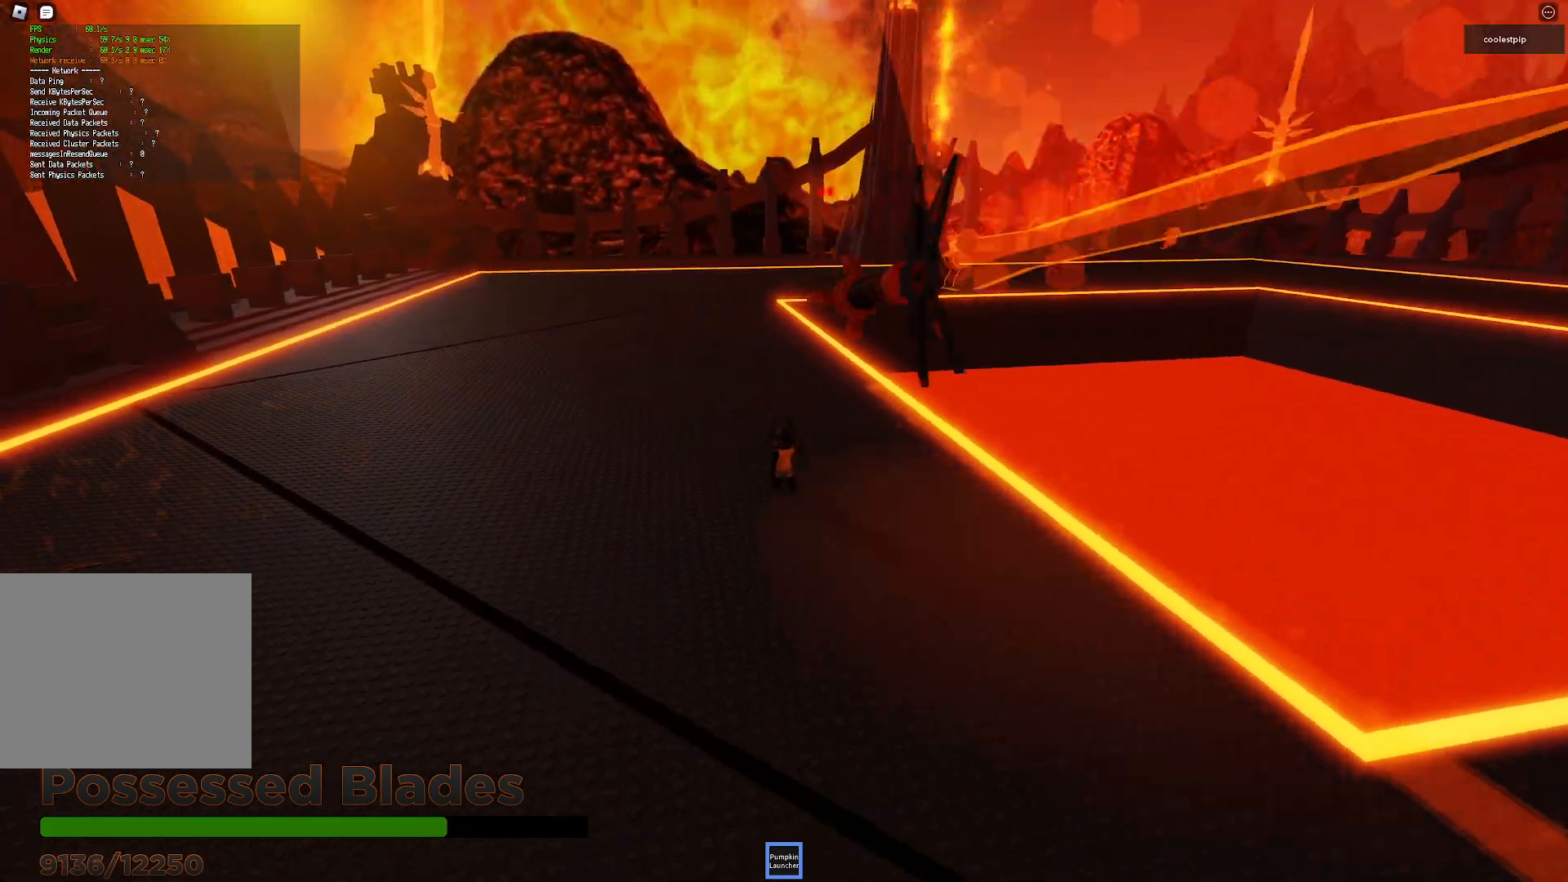
{"keys": ["a", "space", "w"], "events": [[500, "space", "down"]]}
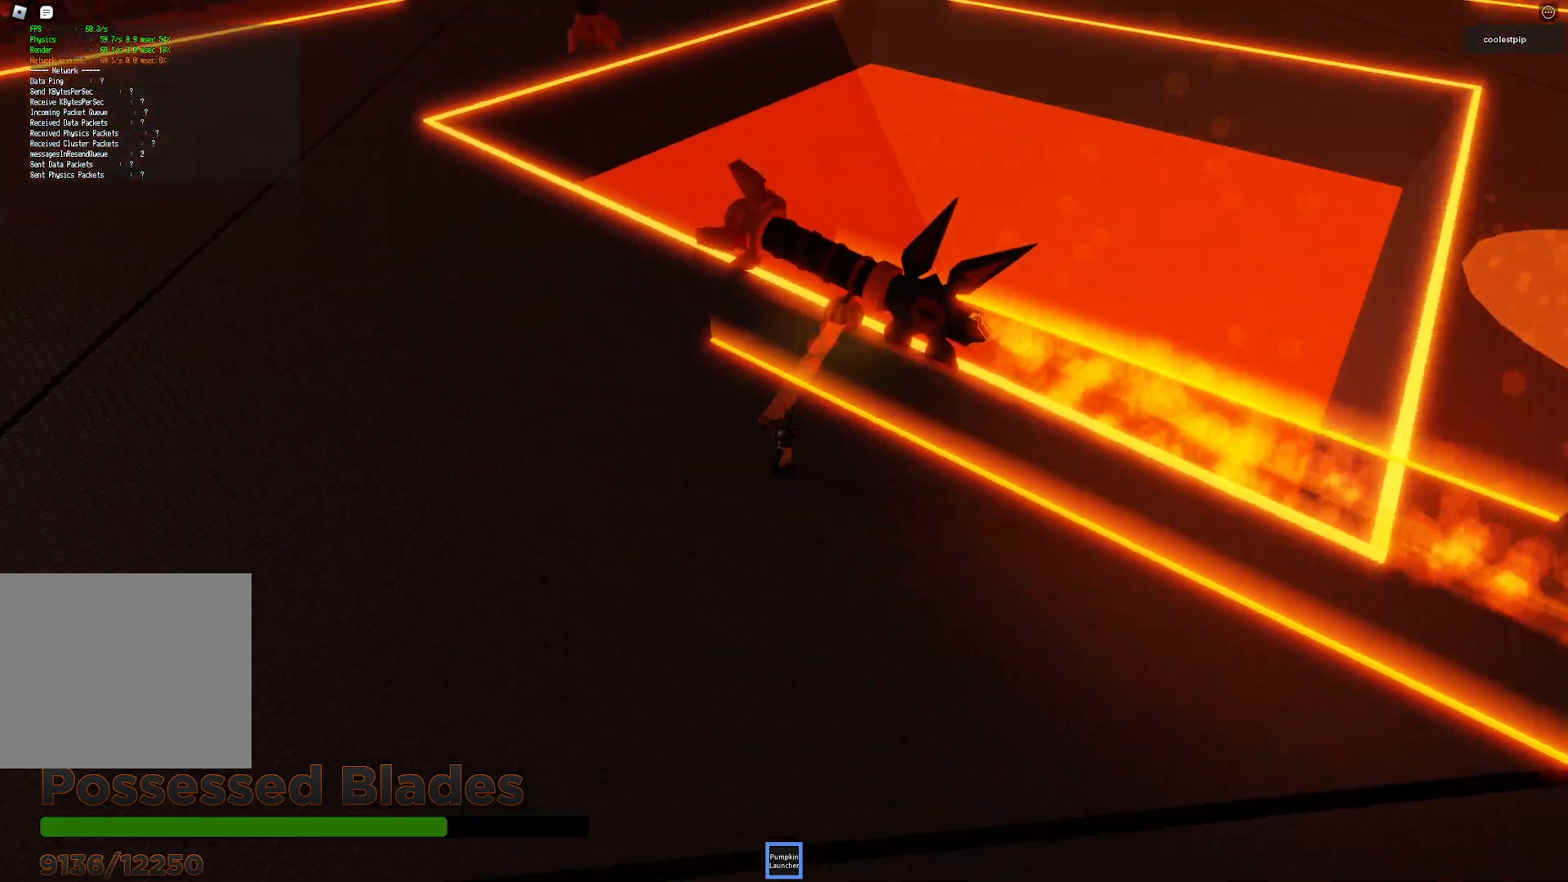
{"keys": ["a", "w"], "events": [[284, "a", "up"], [384, "space", "up"], [400, "a", "down"]]}
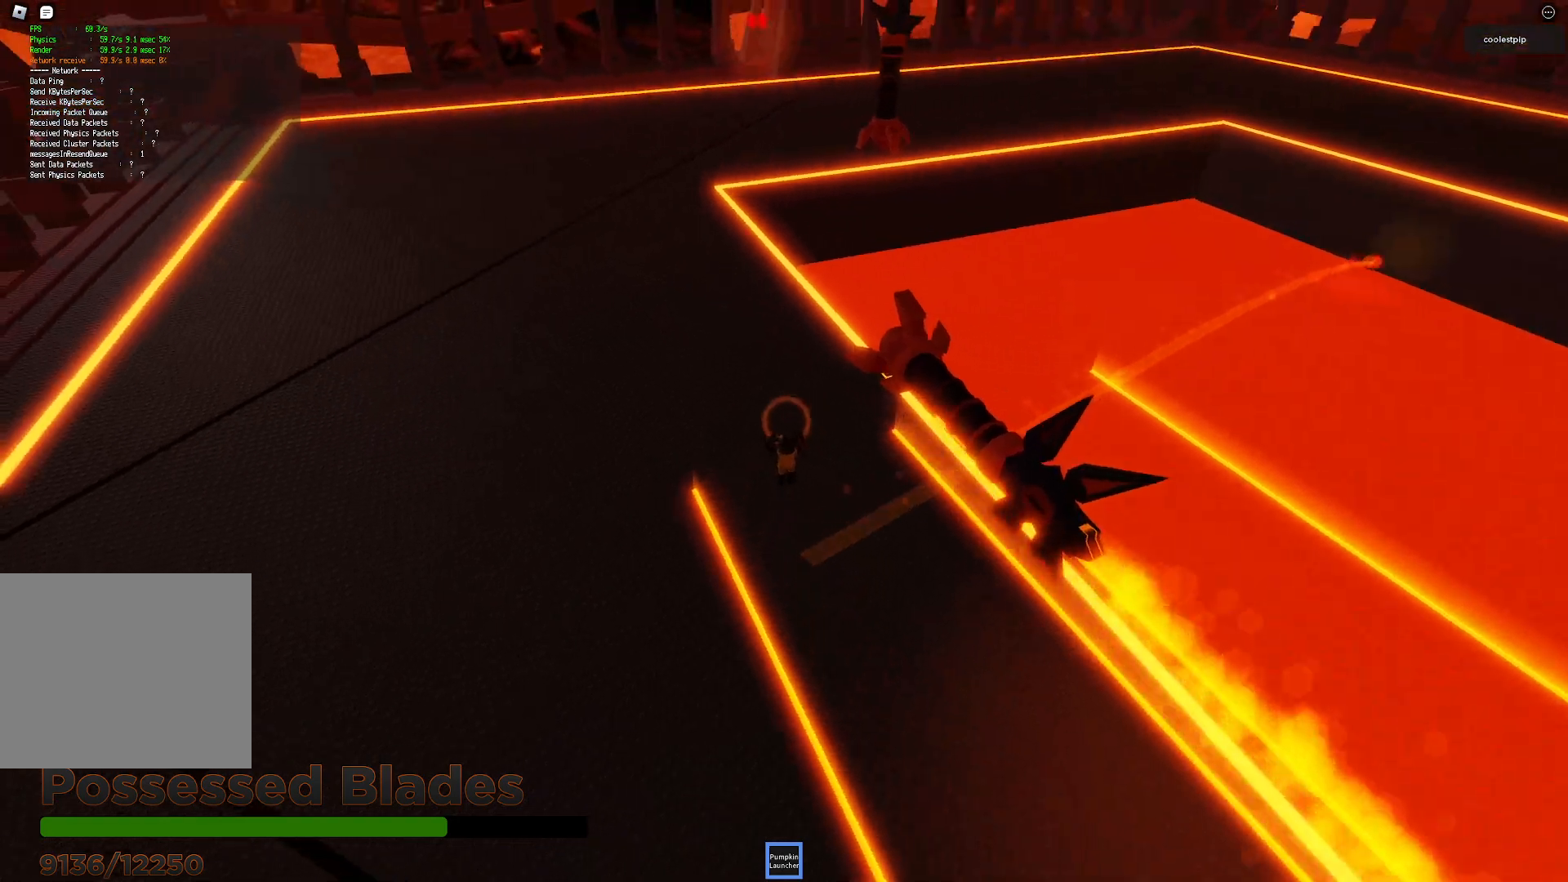
{"keys": ["w"], "events": [[234, "space", "down"], [300, "a", "up"], [500, "space", "up"]]}
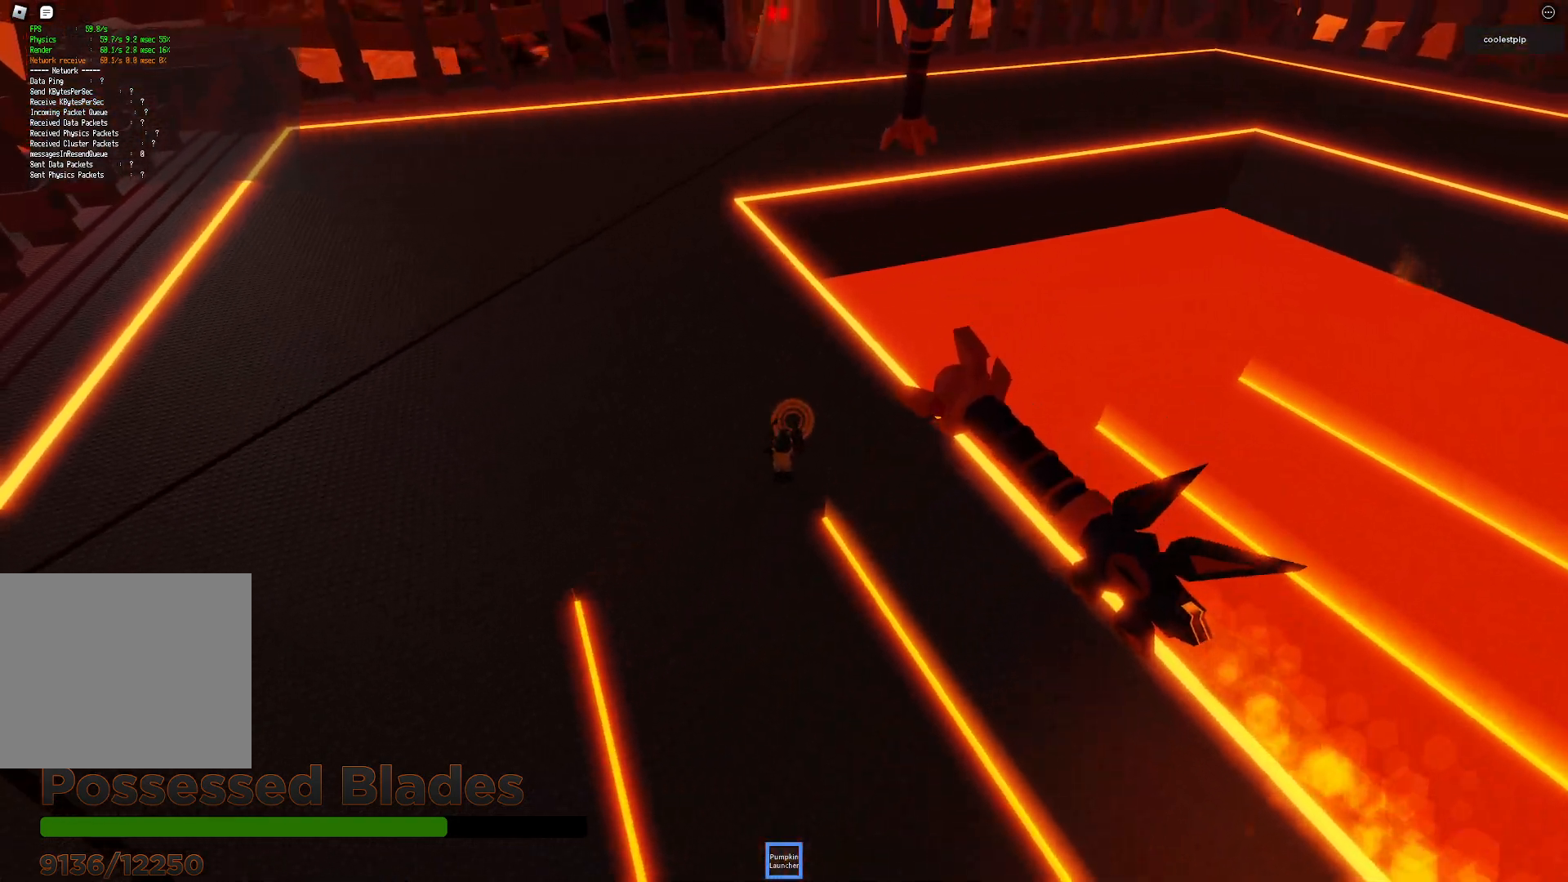
{"keys": ["w"], "events": []}
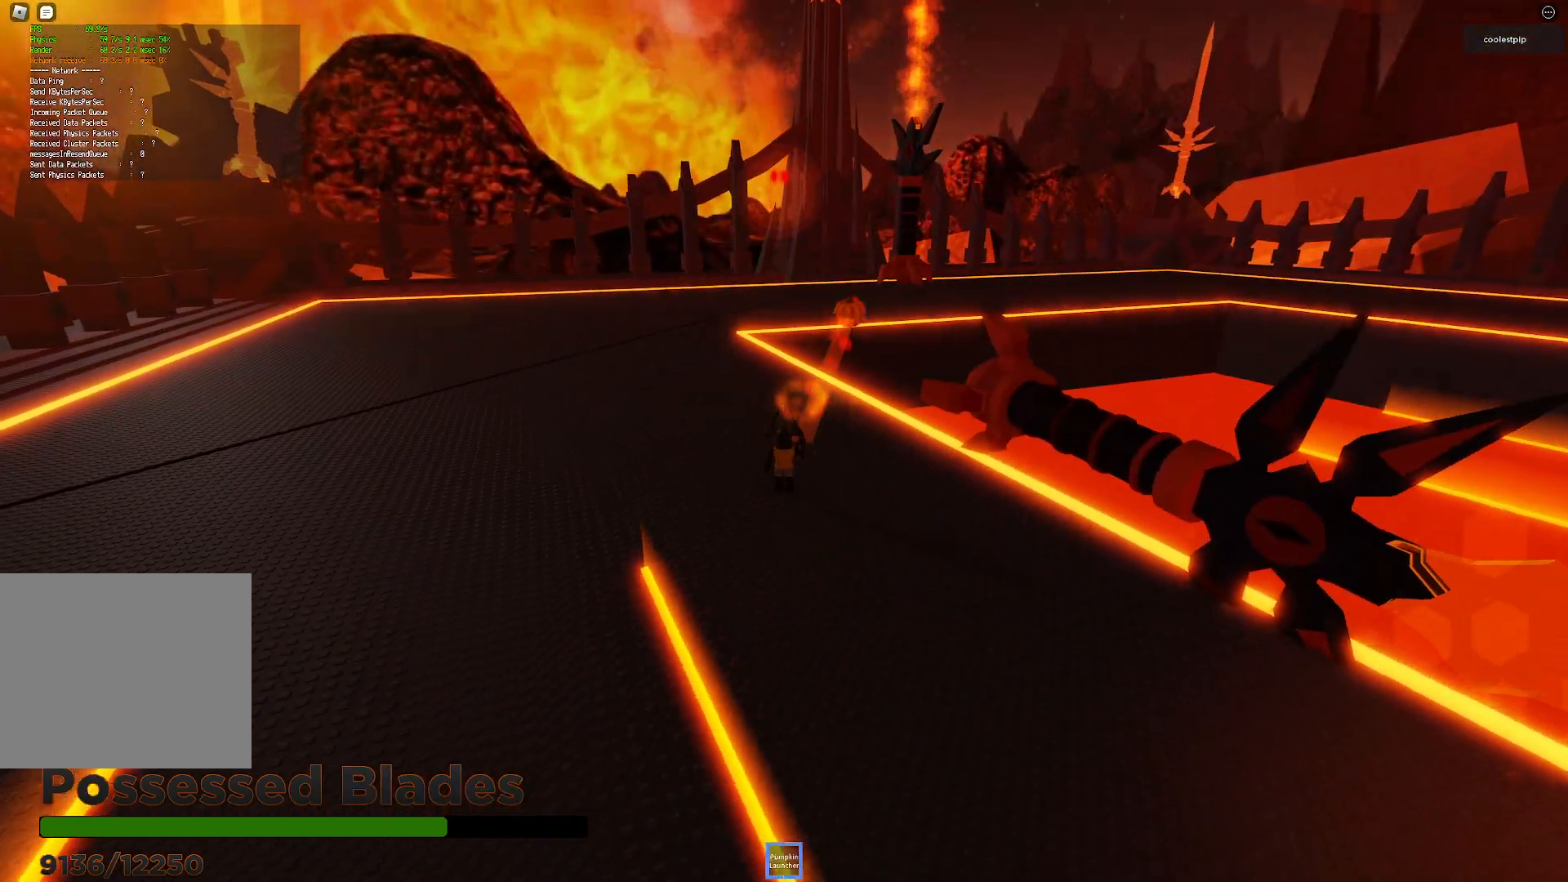
{"keys": ["w"], "events": []}
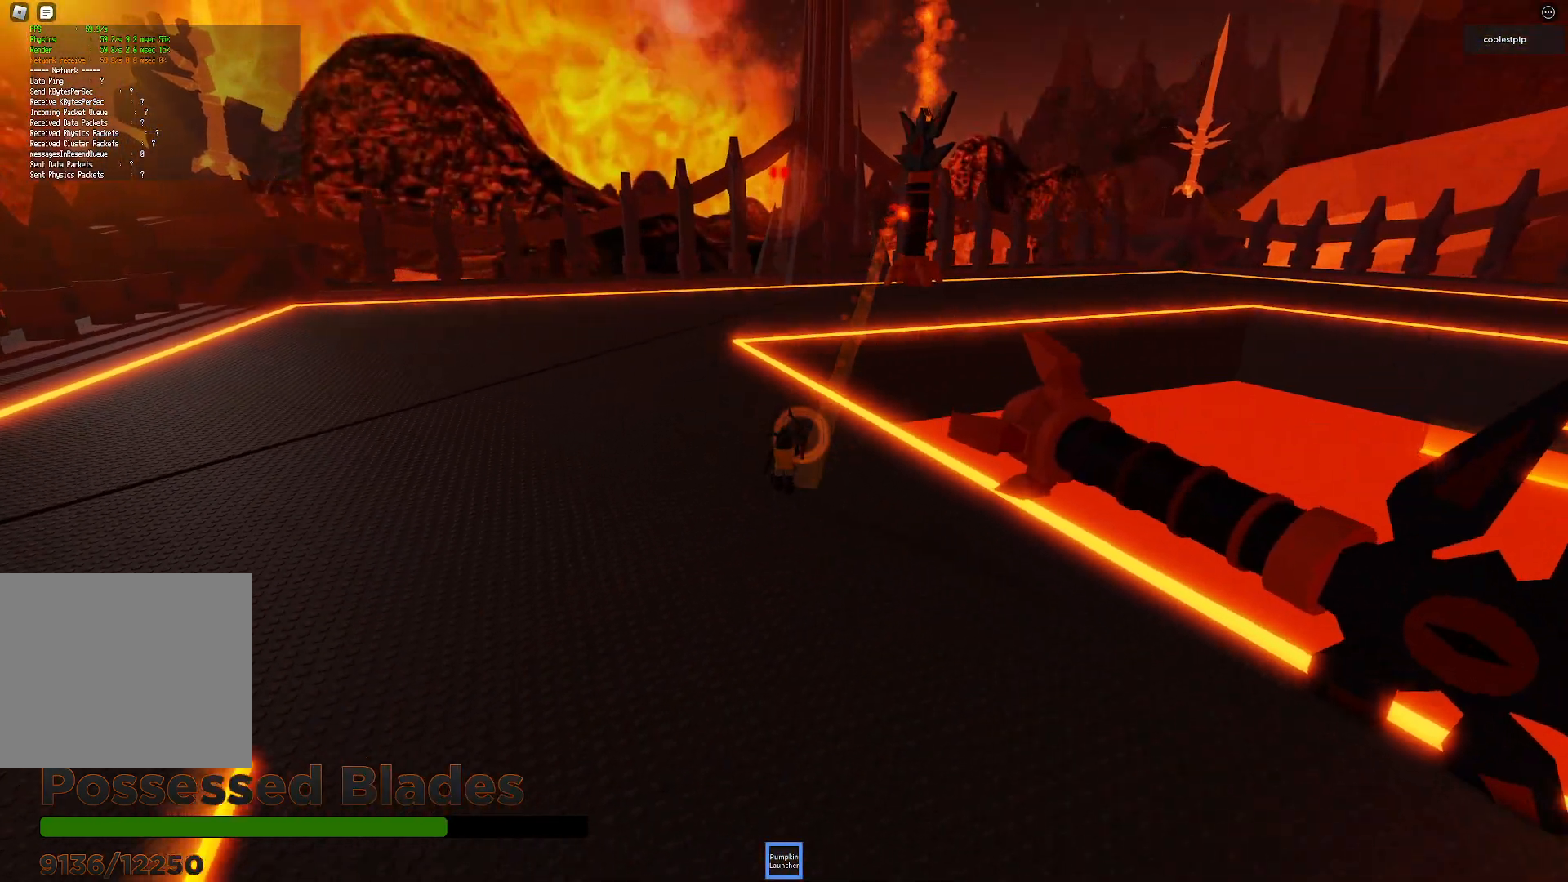
{"keys": ["a", "w"], "events": [[200, "a", "down"]]}
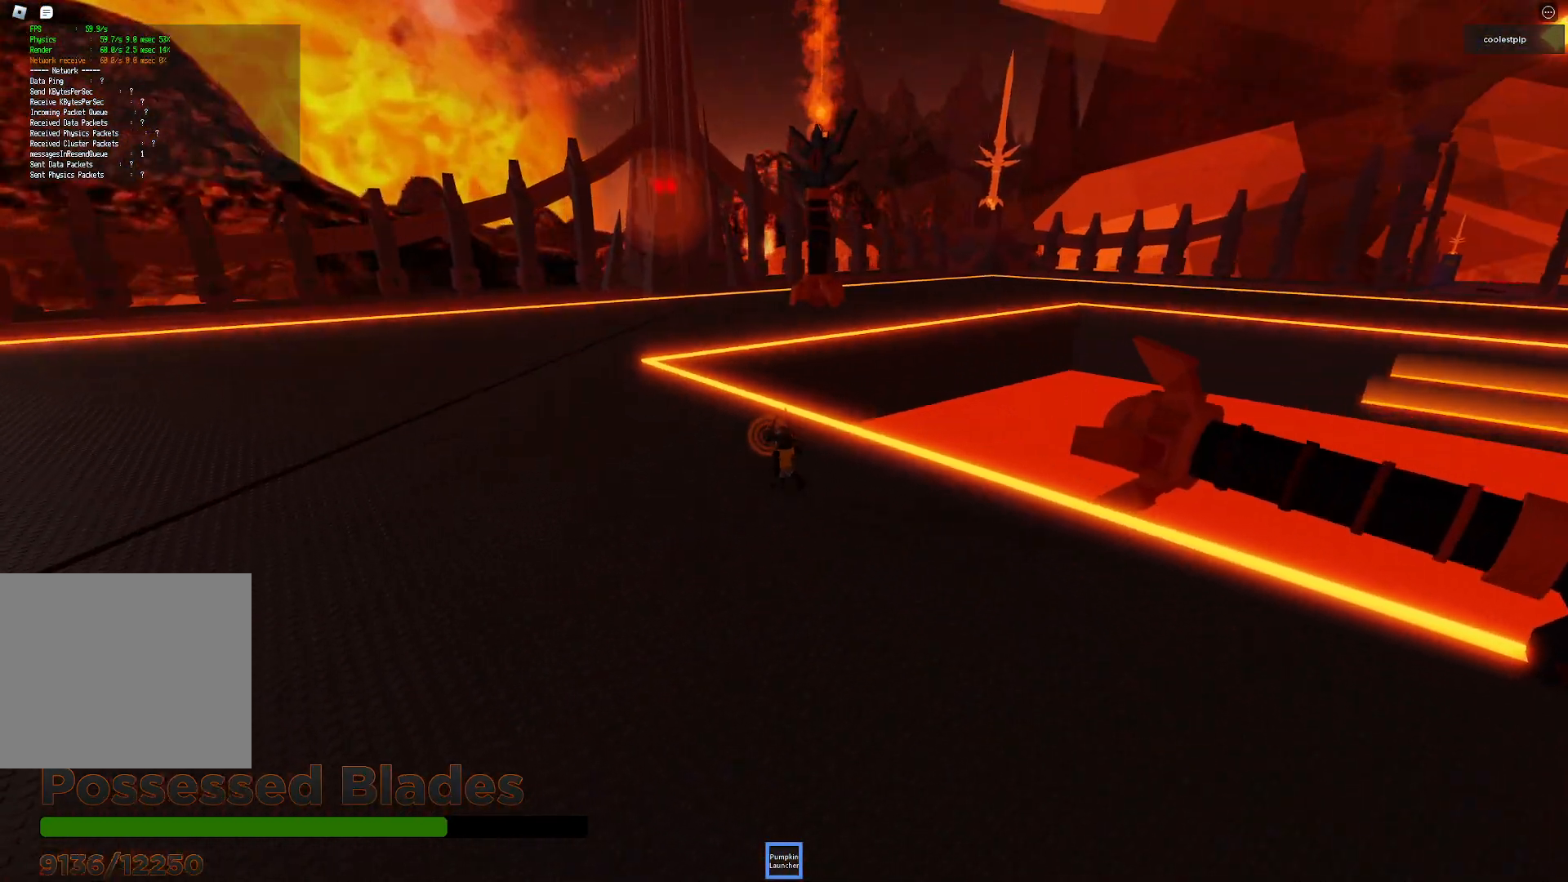
{"keys": ["w"], "events": [[50, "a", "up"]]}
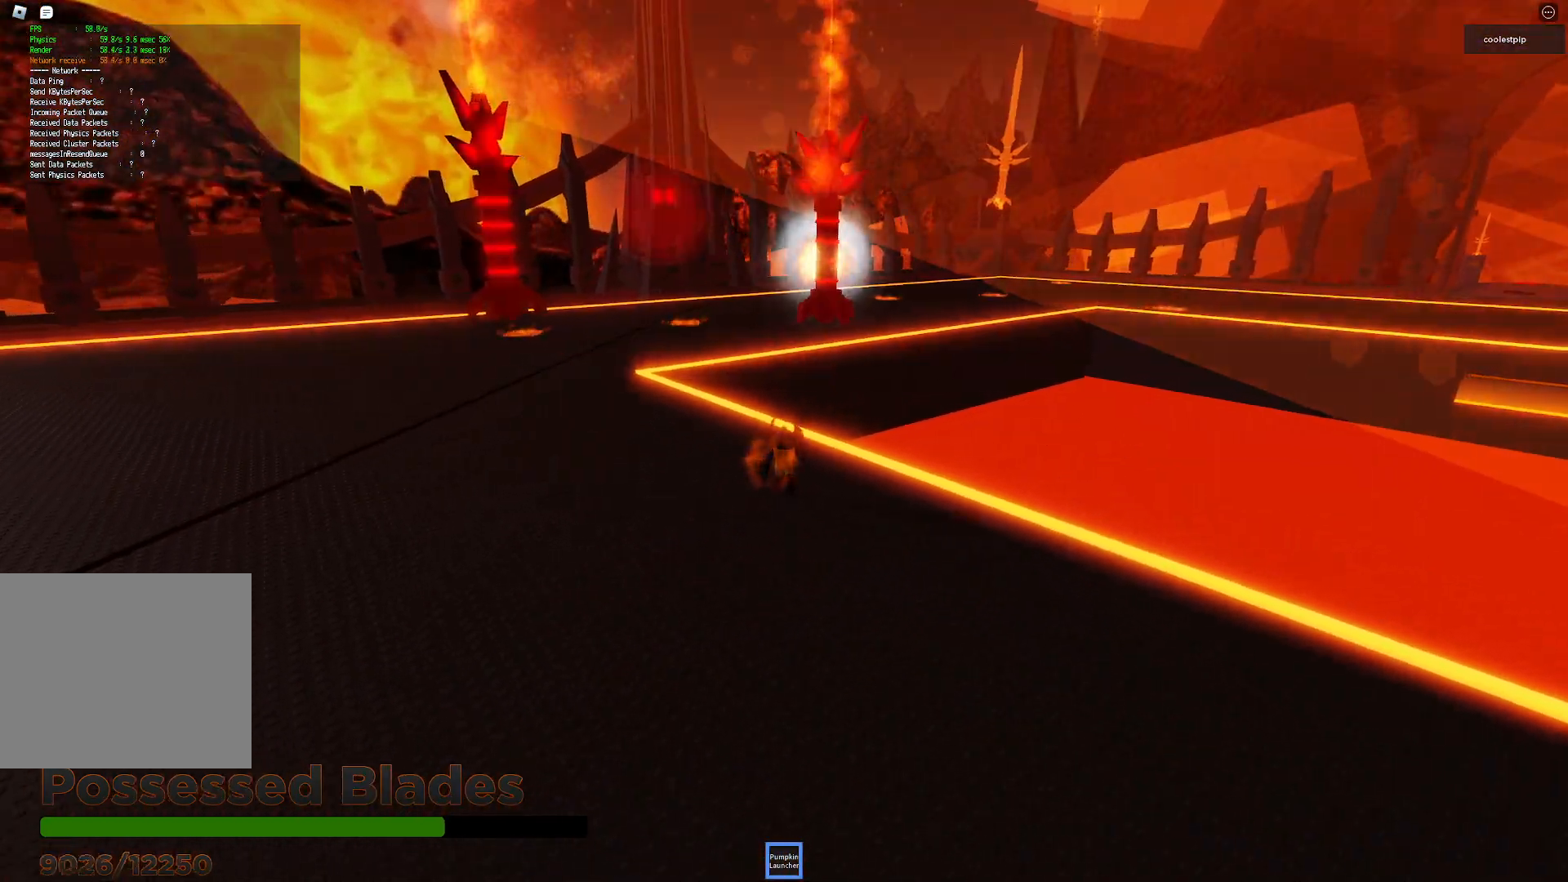
{"keys": ["w"], "events": [[334, "a", "down"], [384, "a", "up"]]}
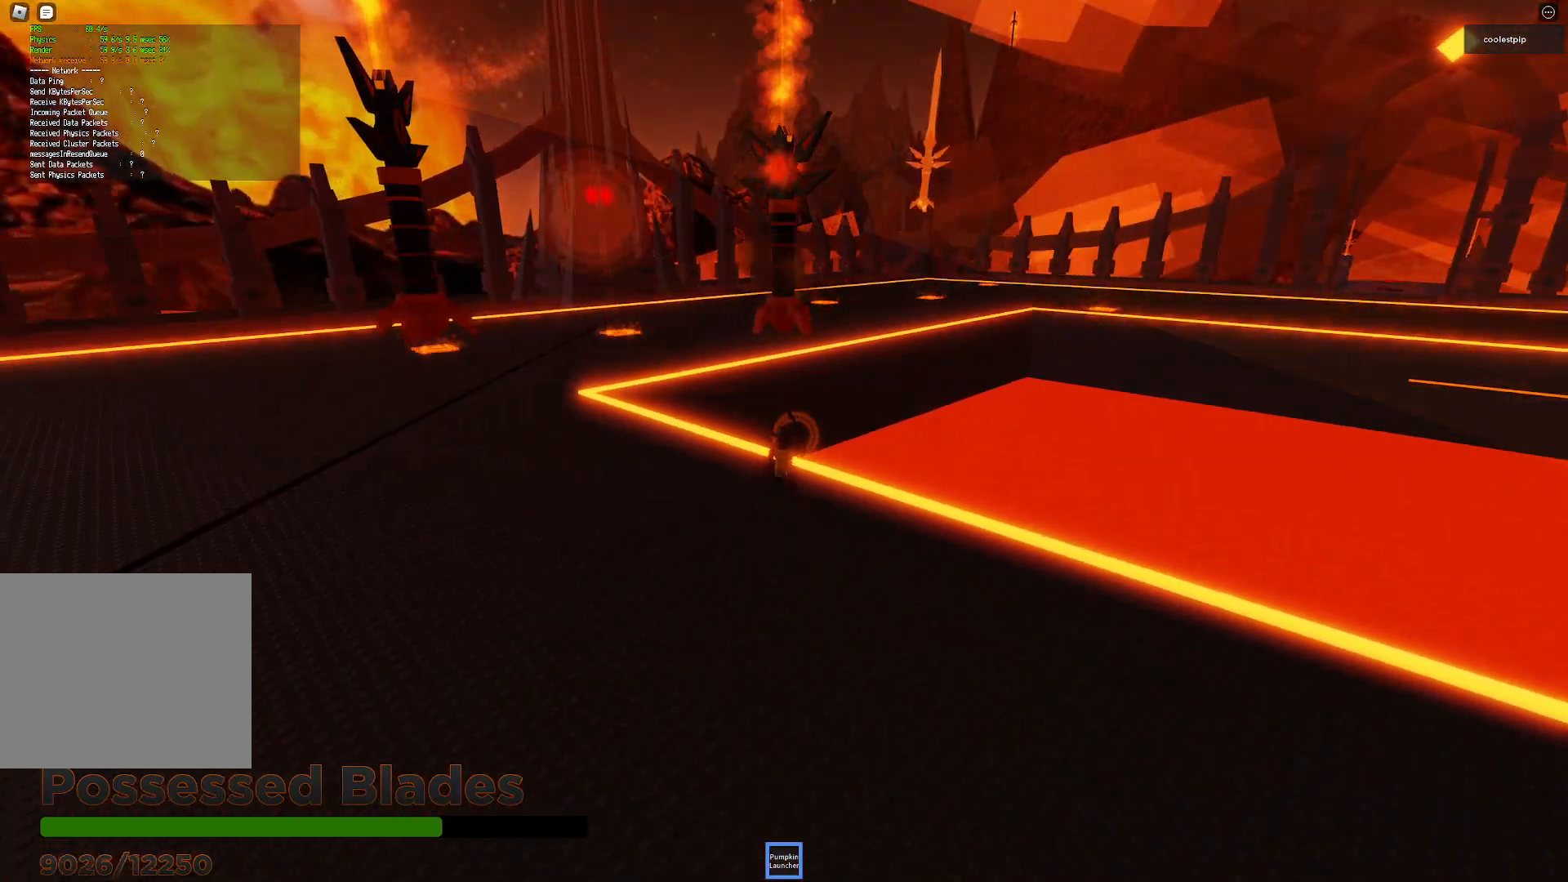
{"keys": ["s"], "events": [[50, "a", "down"], [67, "w", "up"], [117, "a", "up"], [217, "s", "down"]]}
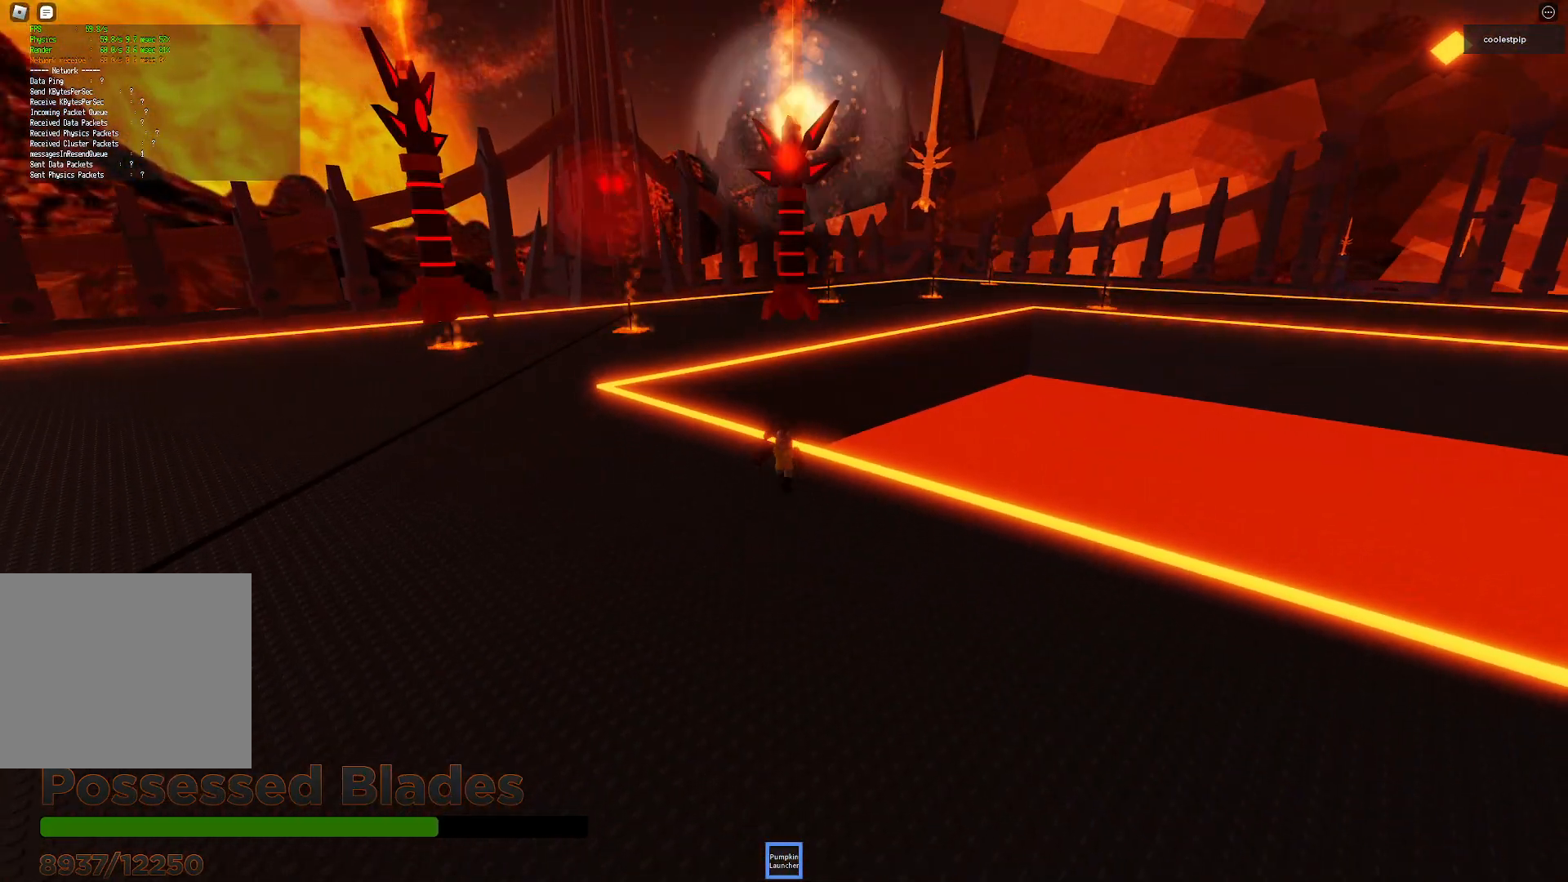
{"keys": ["s"], "events": []}
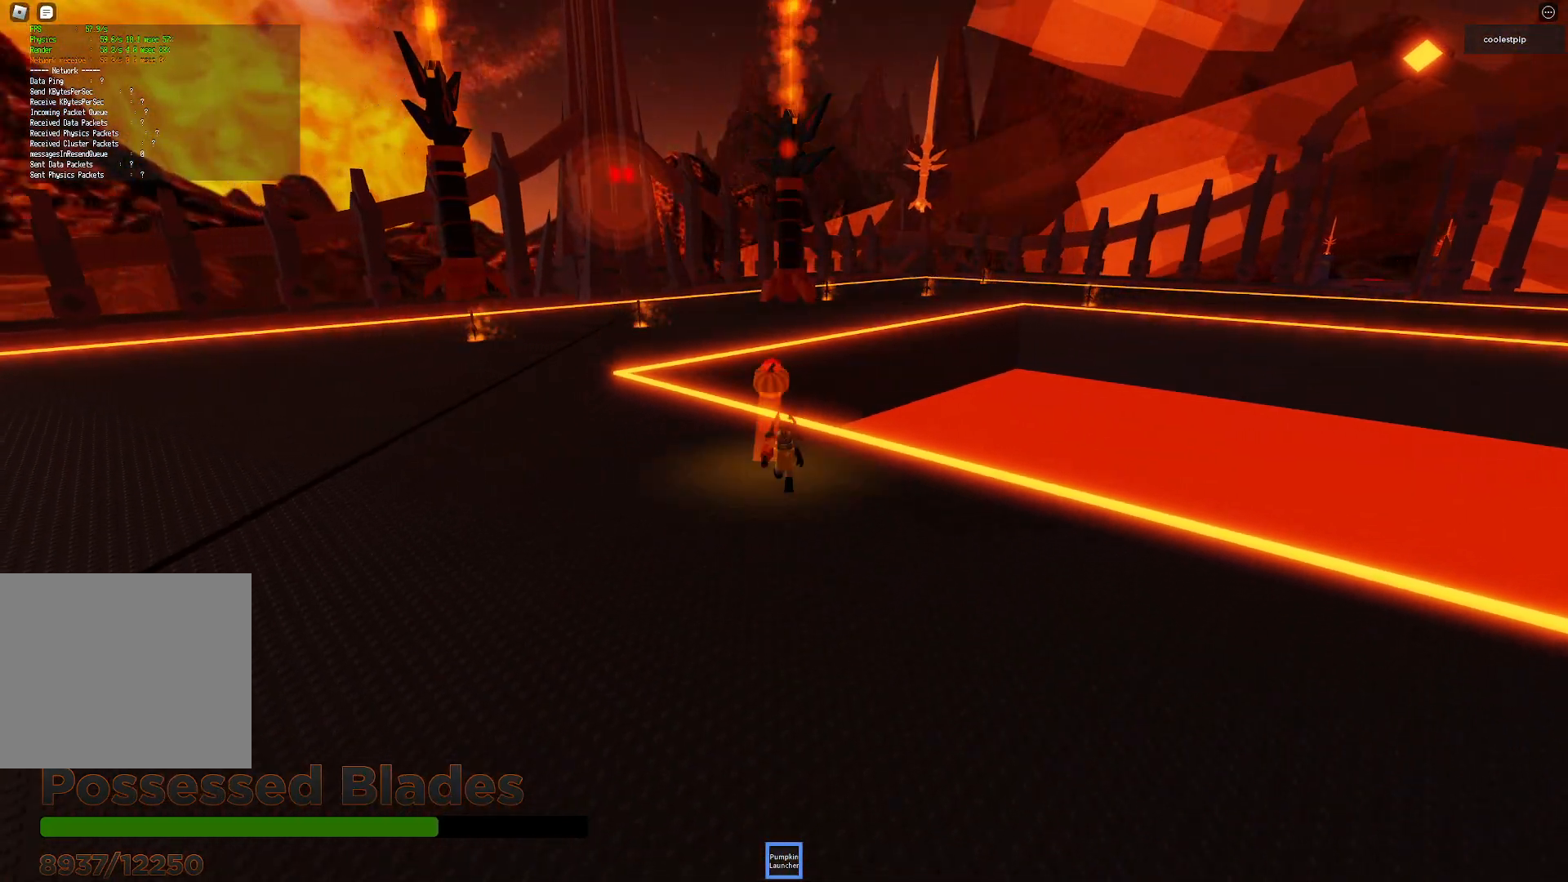
{"keys": ["w"], "events": [[67, "s", "up"], [200, "w", "down"]]}
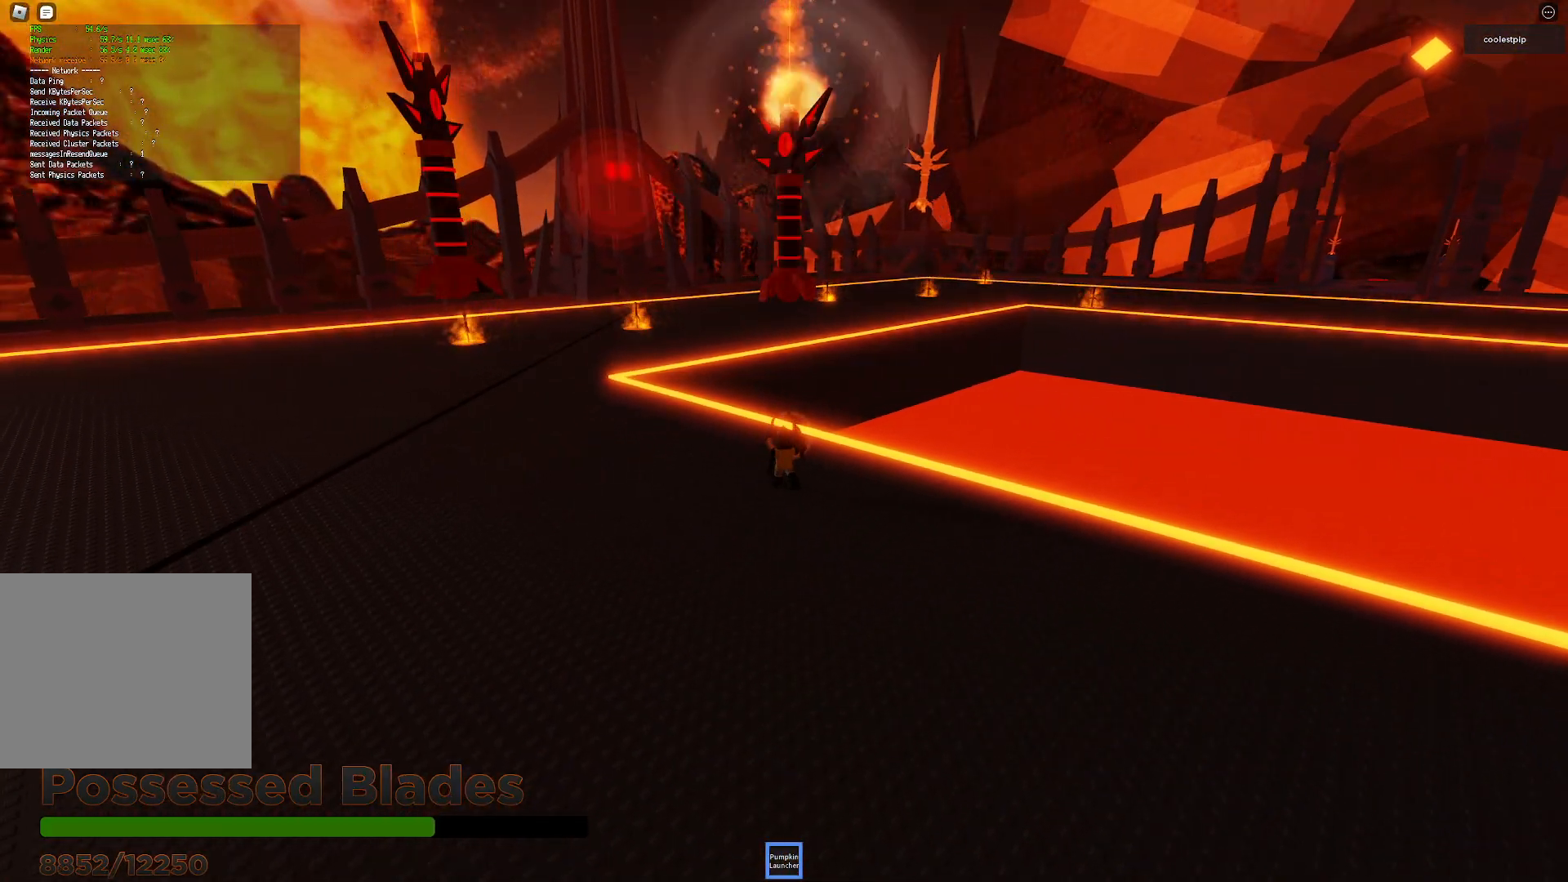
{"keys": [], "events": [[250, "w", "up"]]}
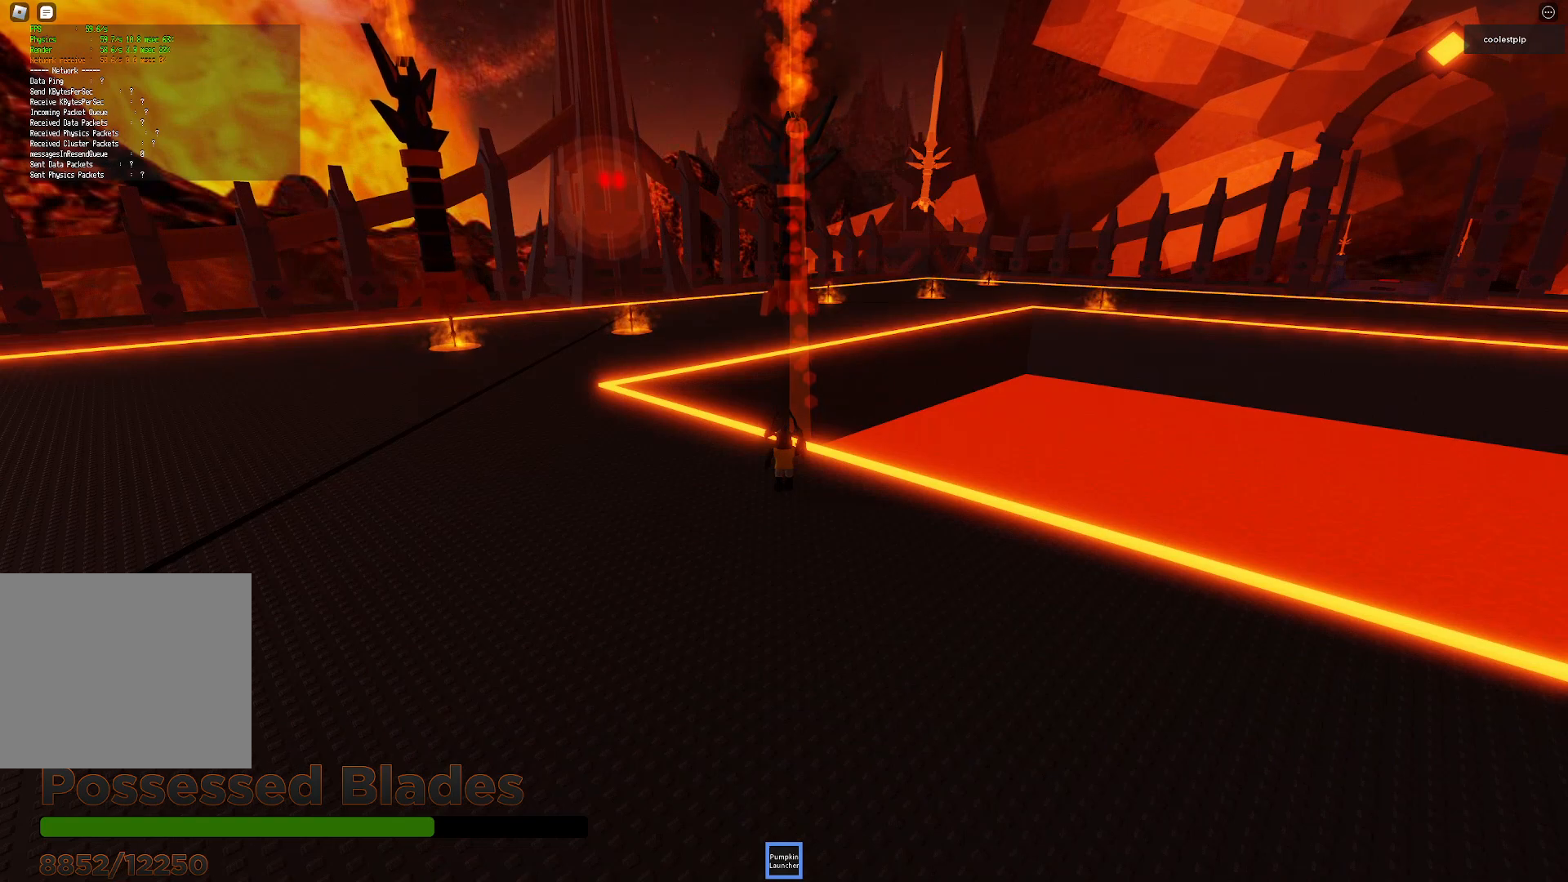
{"keys": ["s"], "events": [[50, "s", "down"]]}
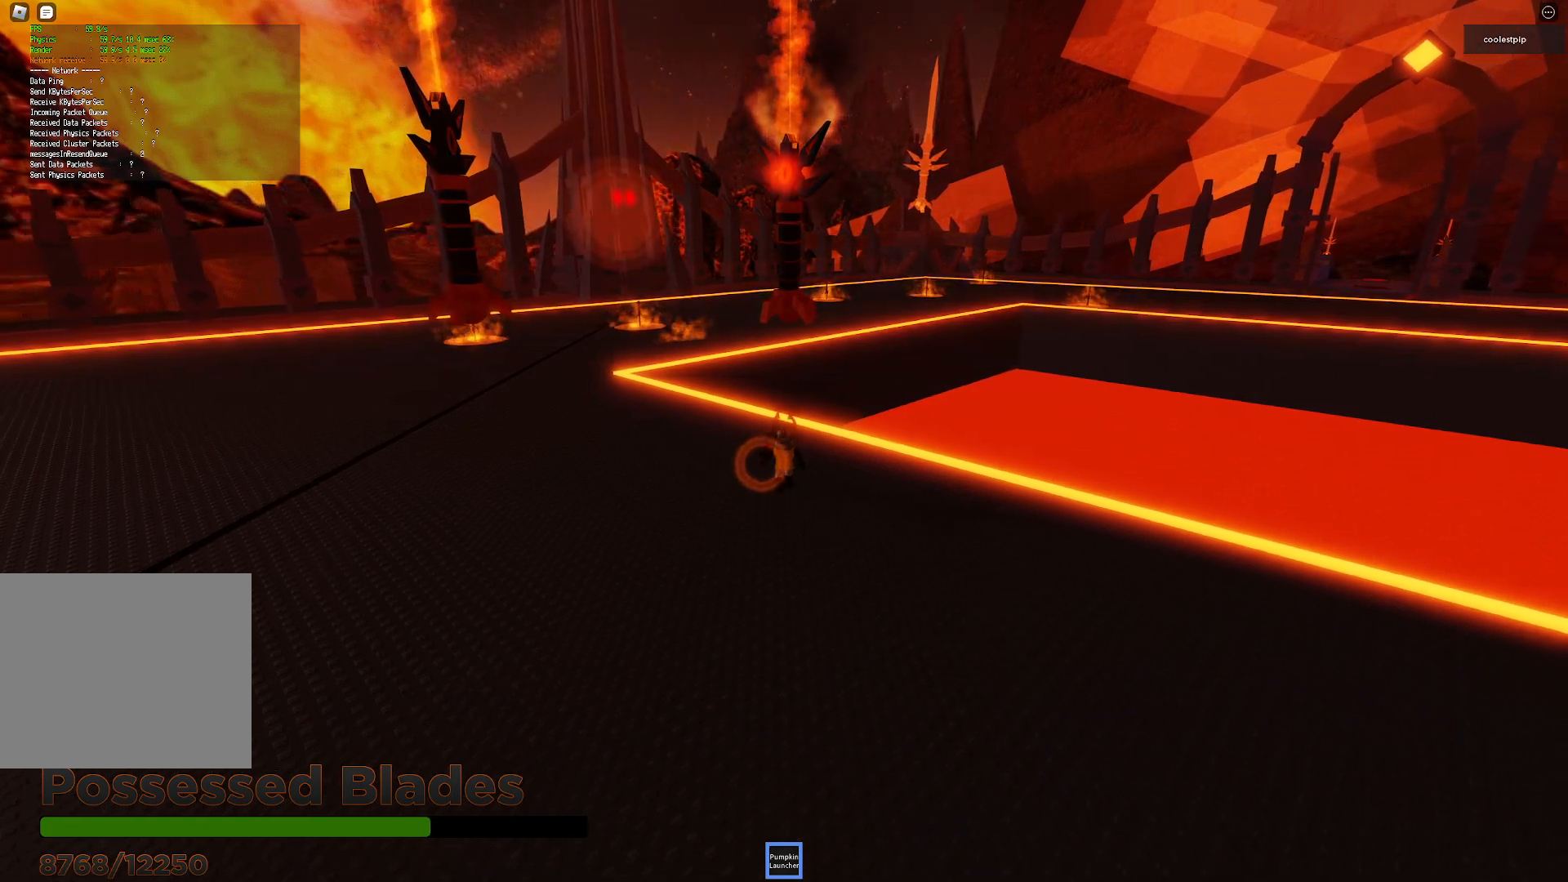
{"keys": ["w"], "events": [[217, "s", "up"], [367, "w", "down"]]}
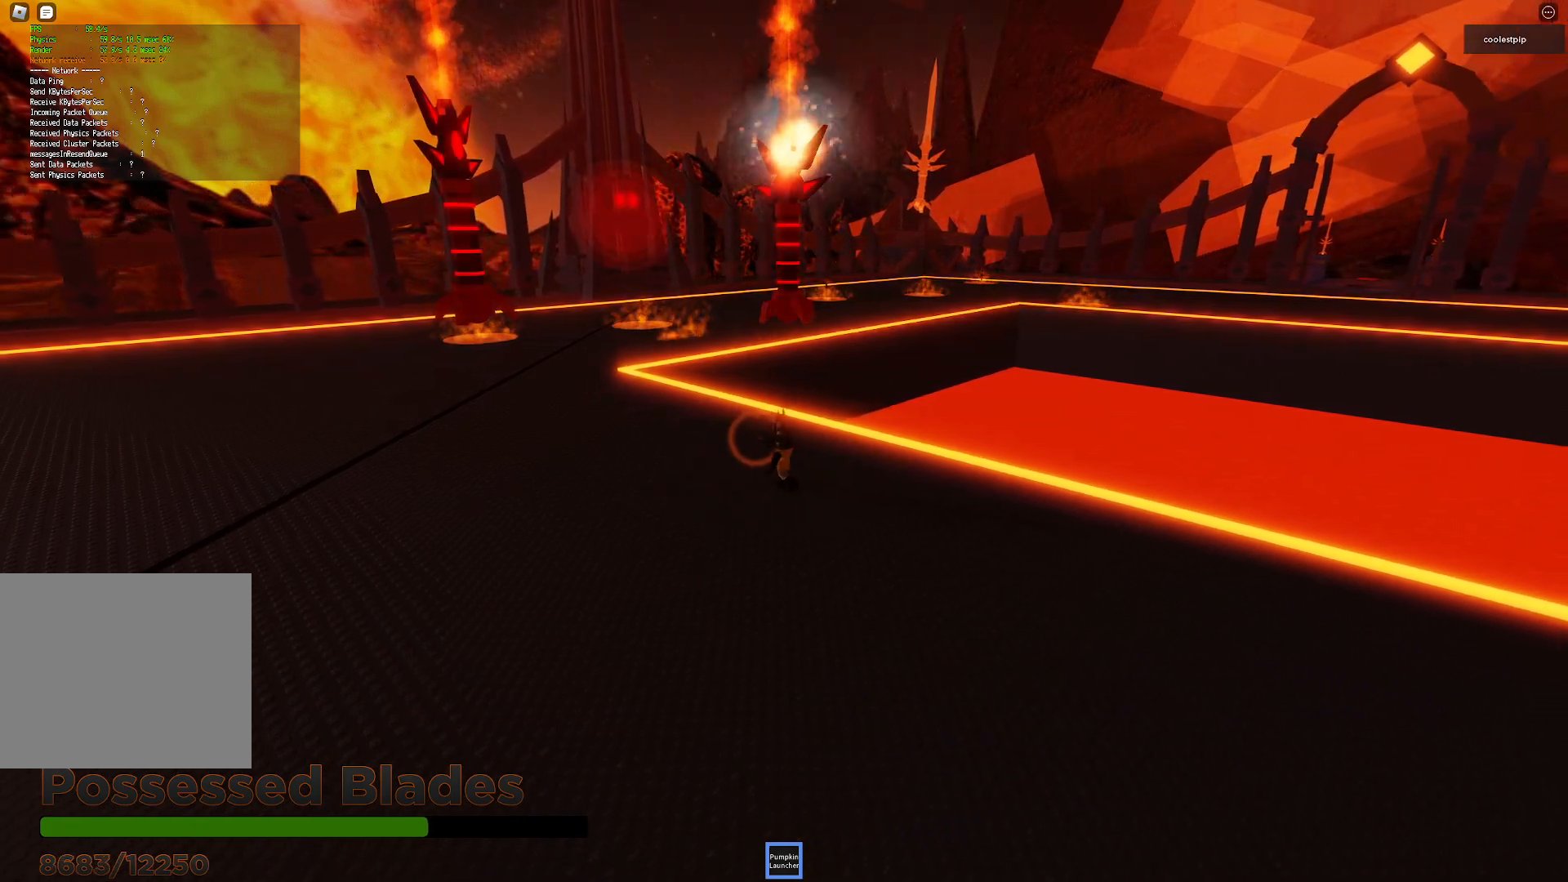
{"keys": ["s"], "events": [[284, "w", "up"], [417, "s", "down"]]}
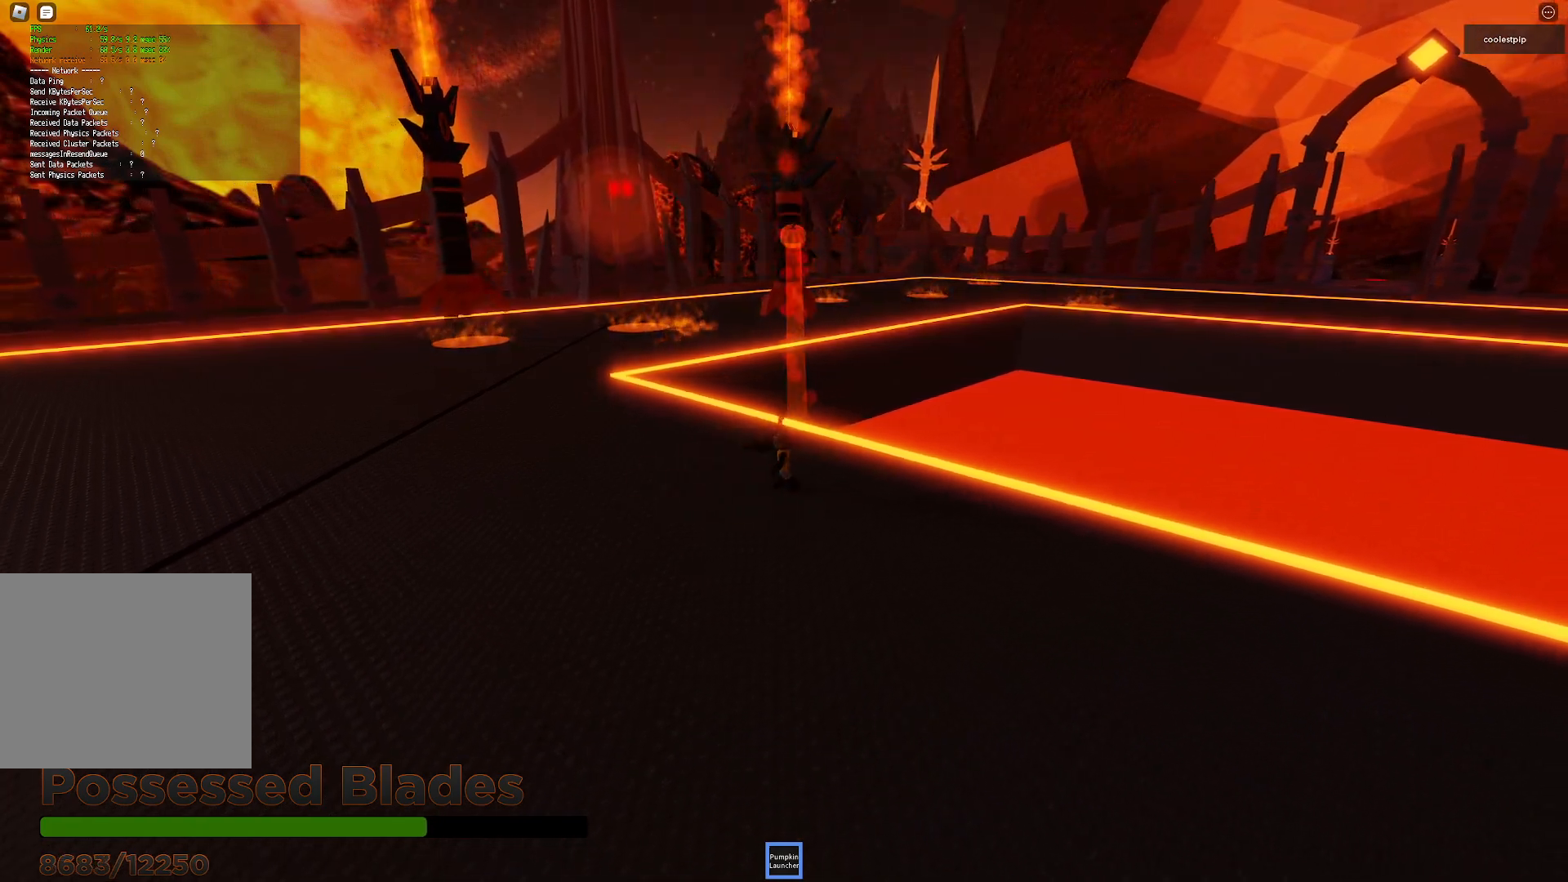
{"keys": ["s"], "events": []}
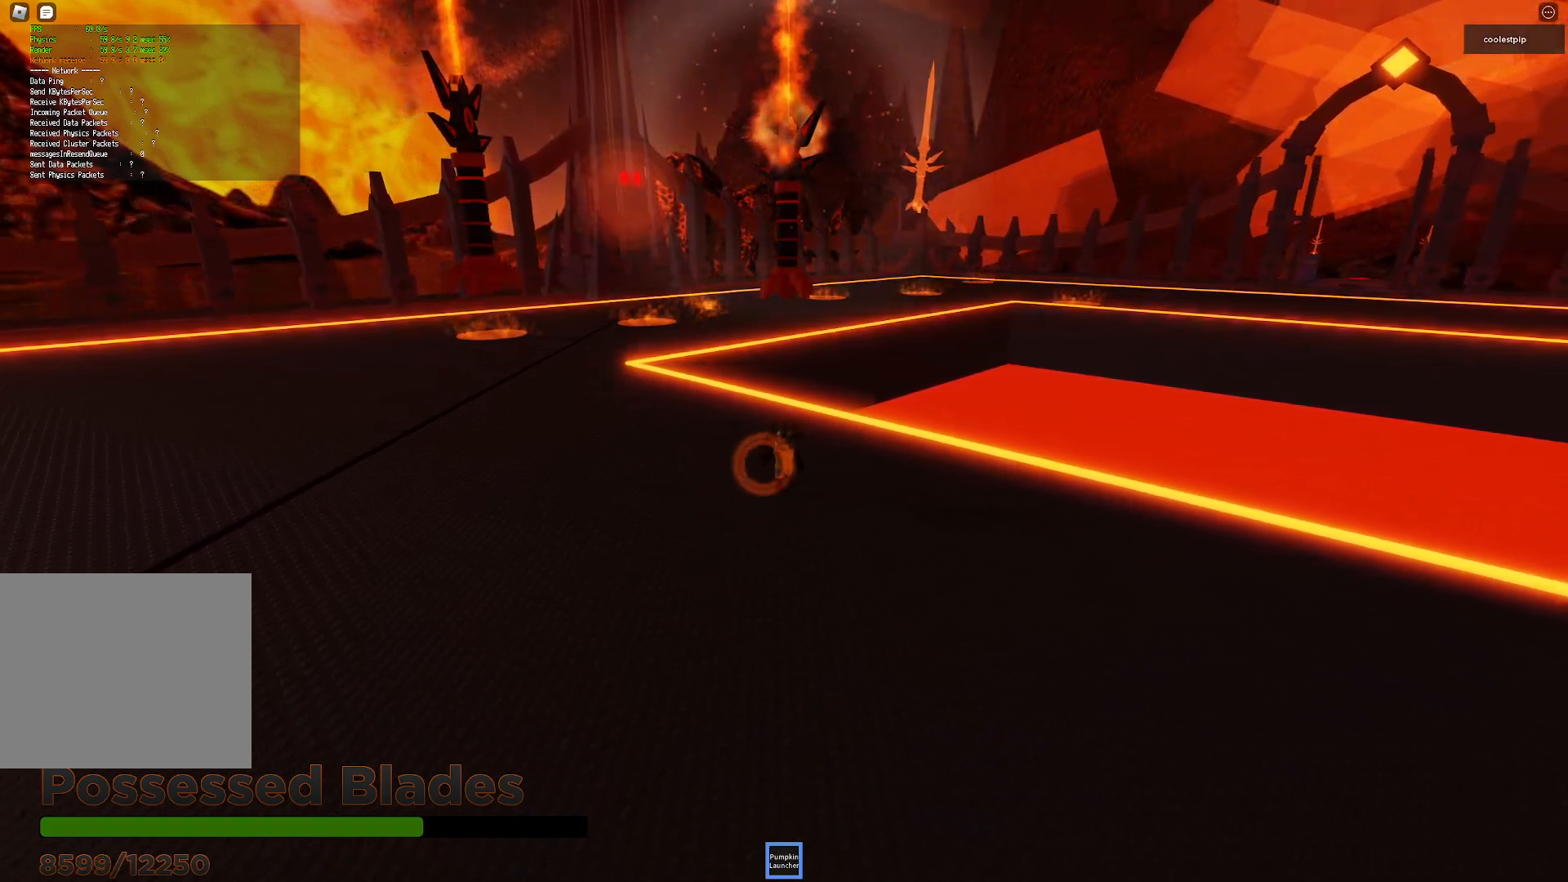
{"keys": [], "events": [[34, "s", "up"]]}
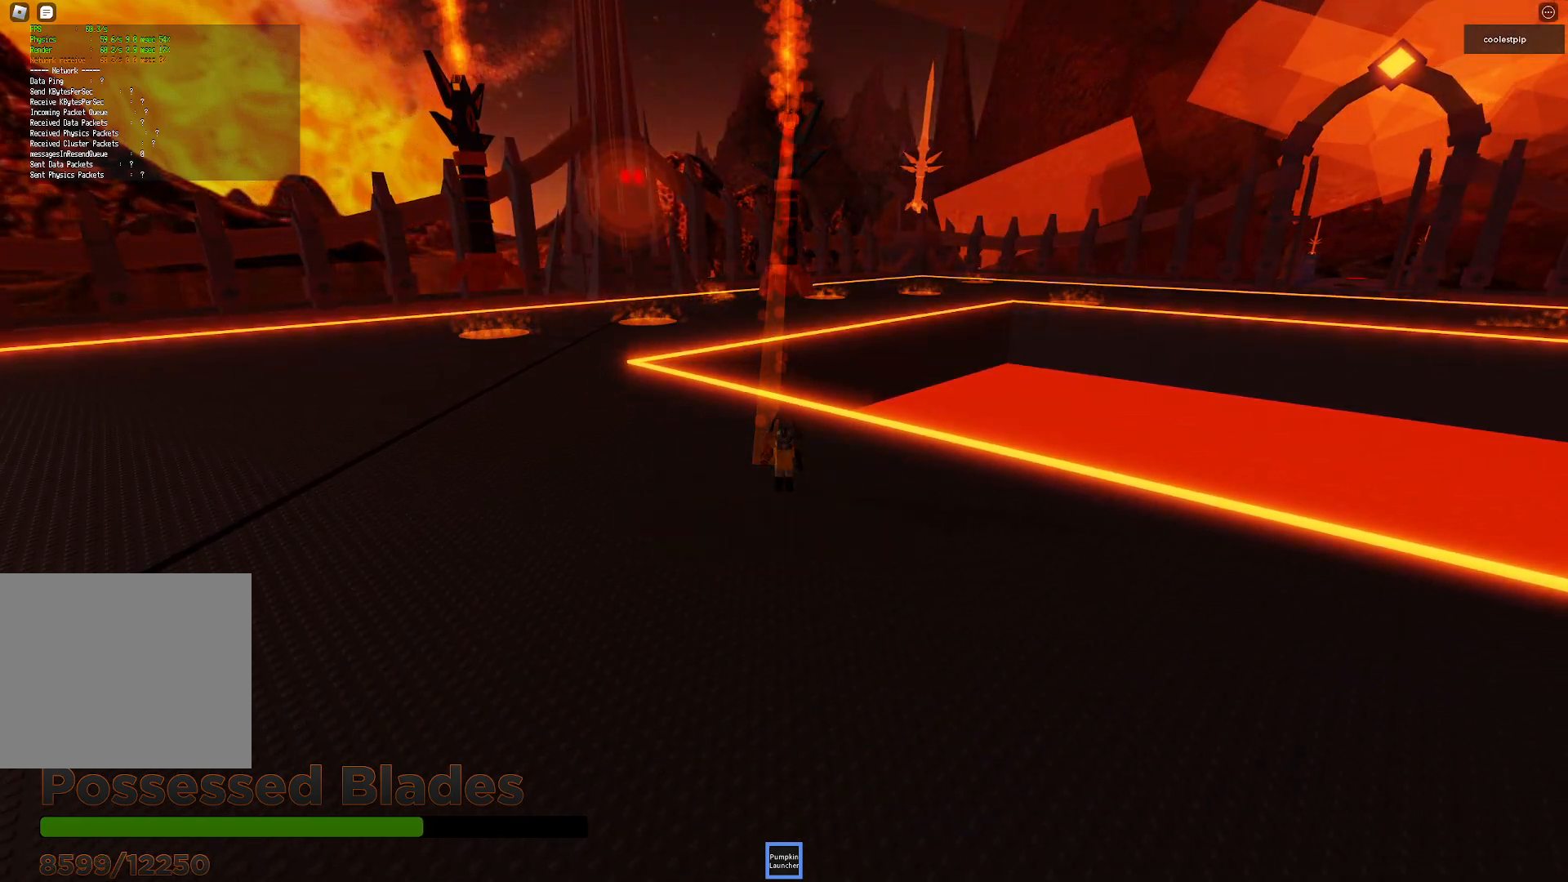
{"keys": [], "events": []}
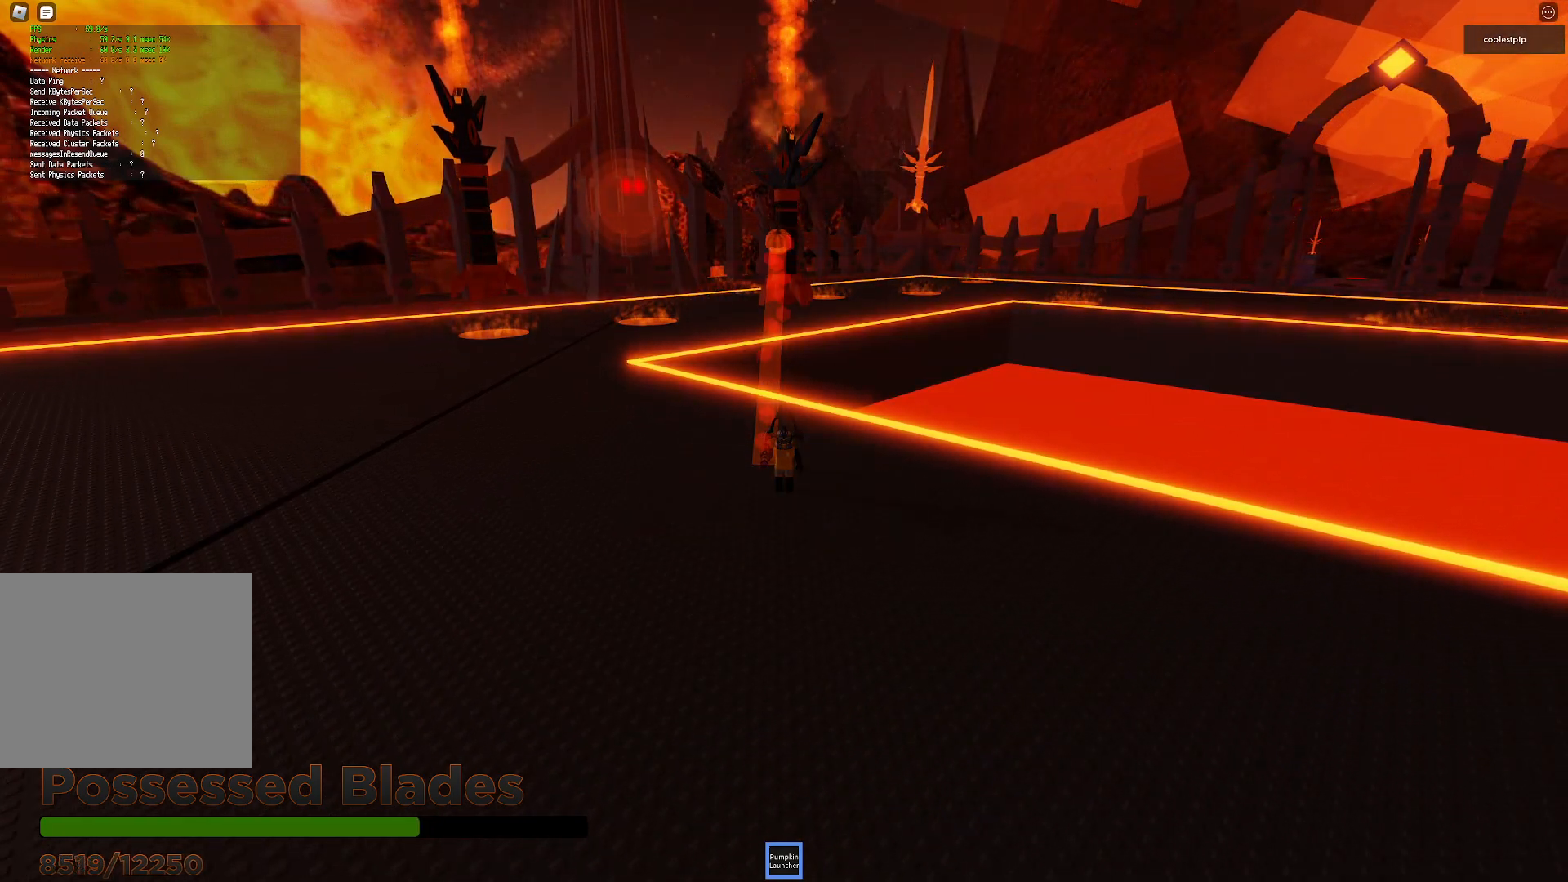
{"keys": [], "events": []}
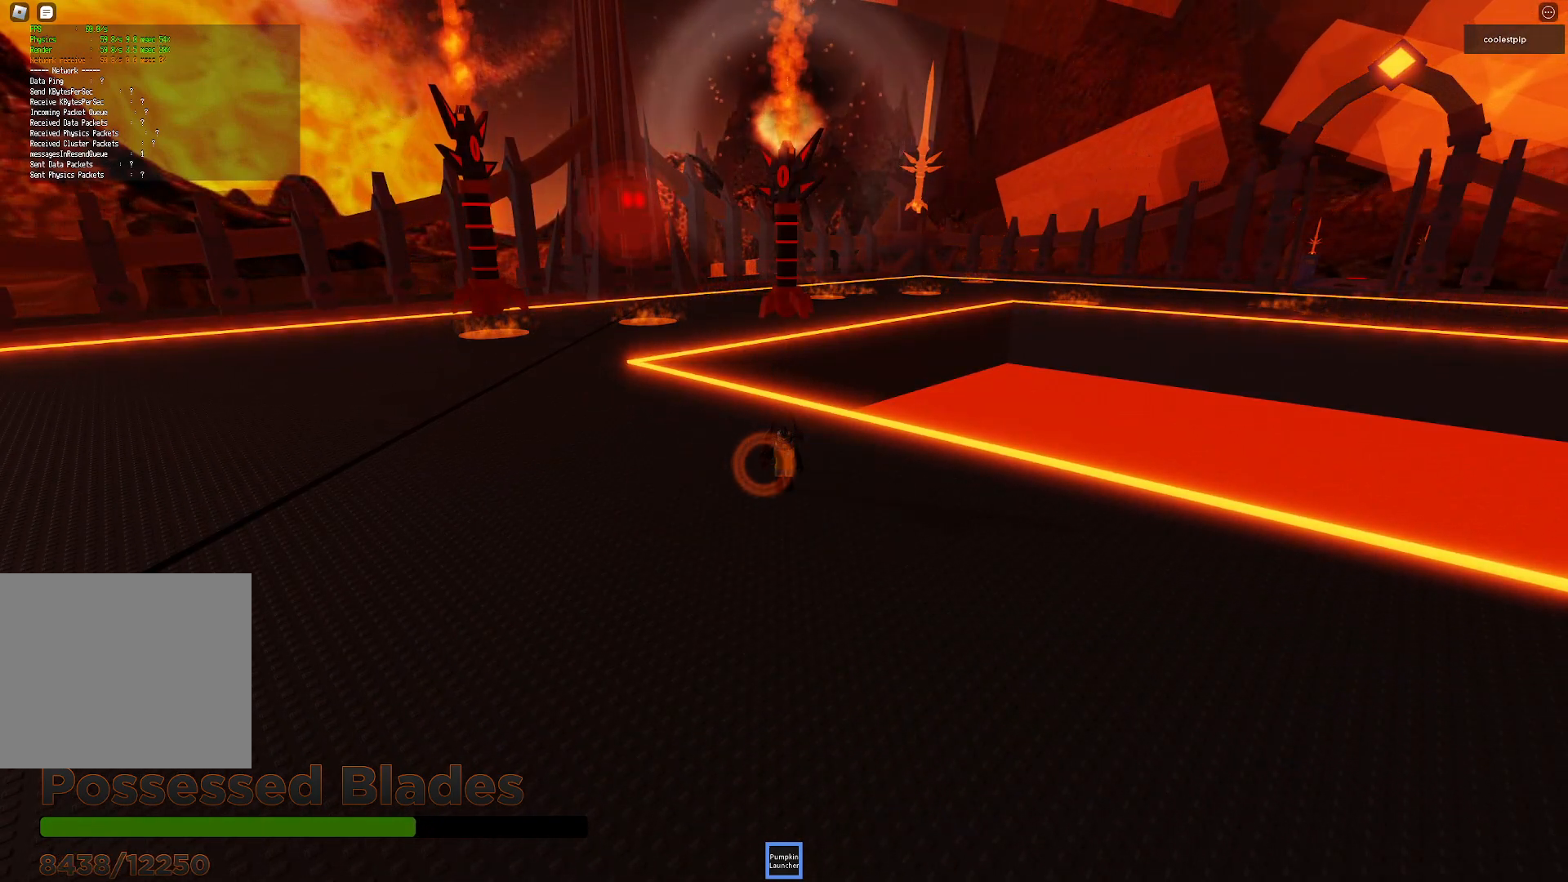
{"keys": [], "events": [[17, "s", "down"], [250, "s", "up"]]}
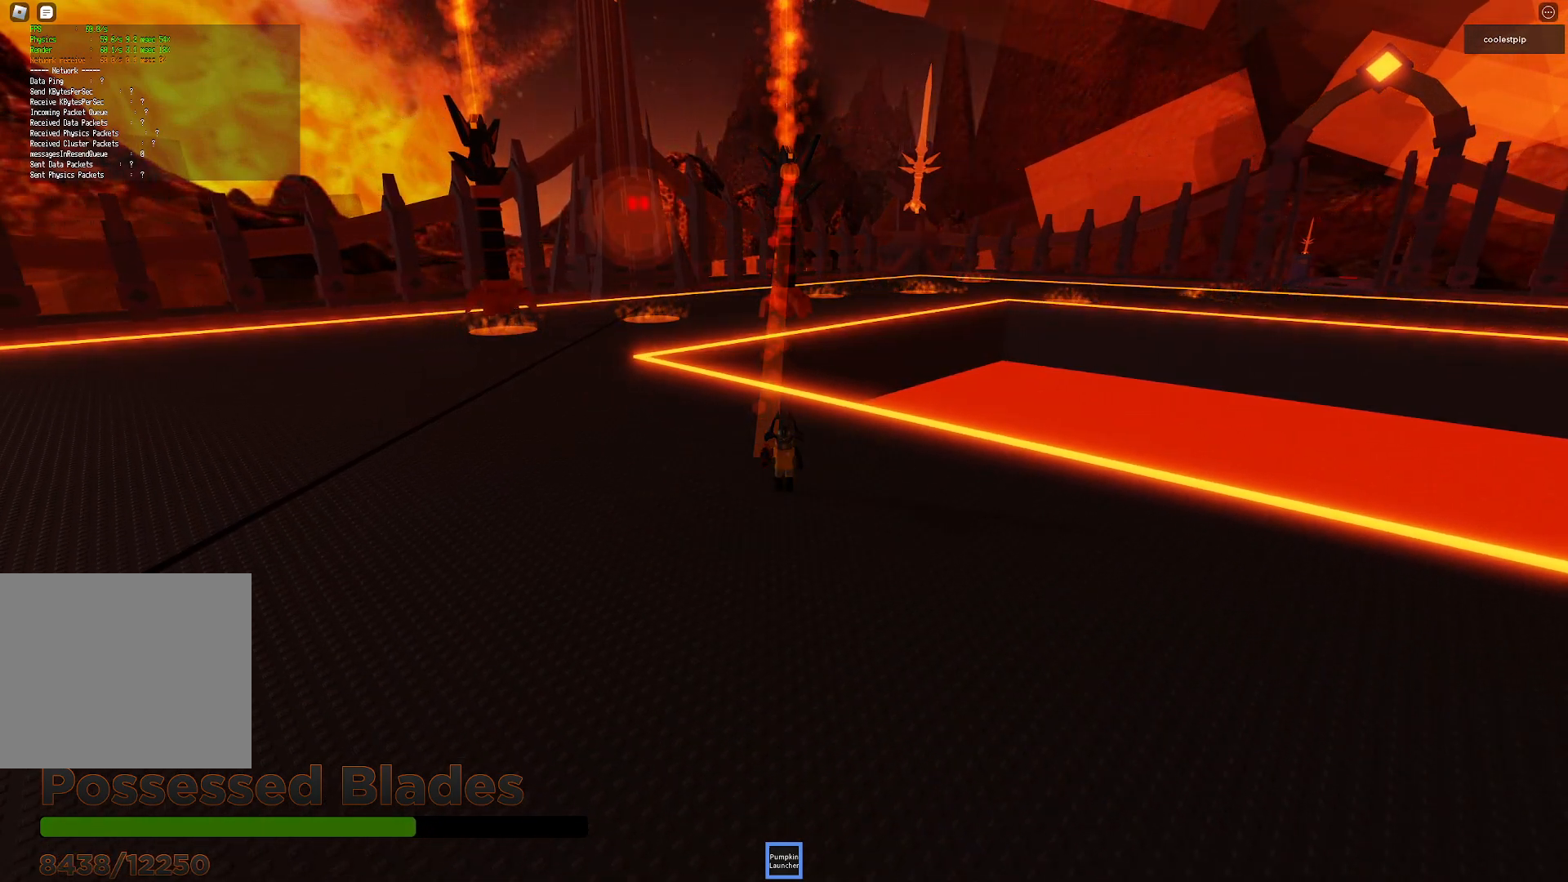
{"keys": [], "events": [[50, "w", "down"], [284, "w", "up"]]}
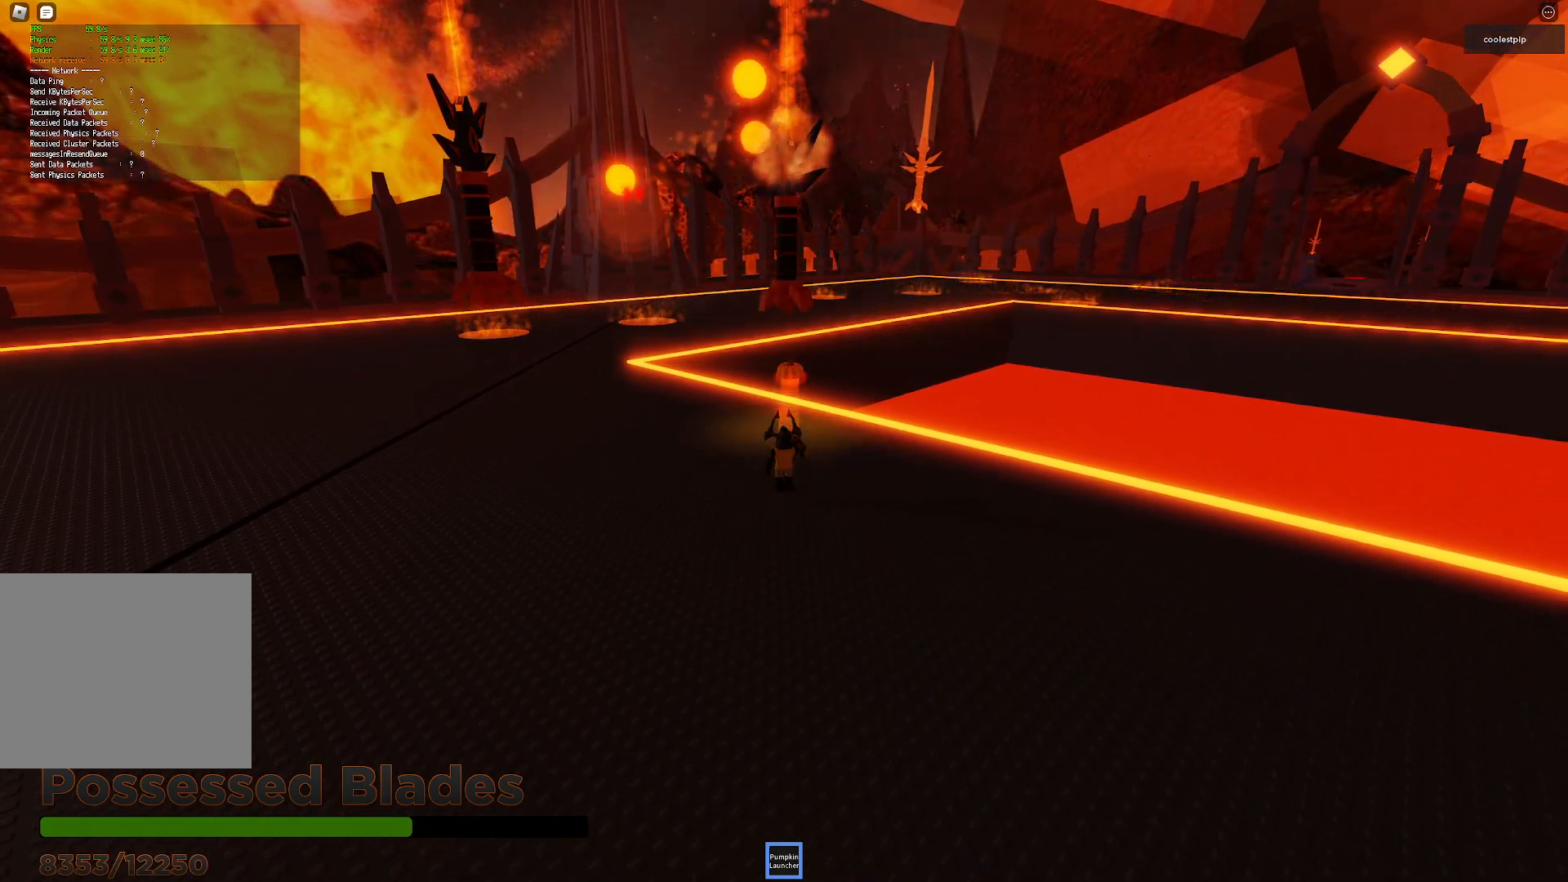
{"keys": [], "events": [[150, "s", "down"], [484, "s", "up"]]}
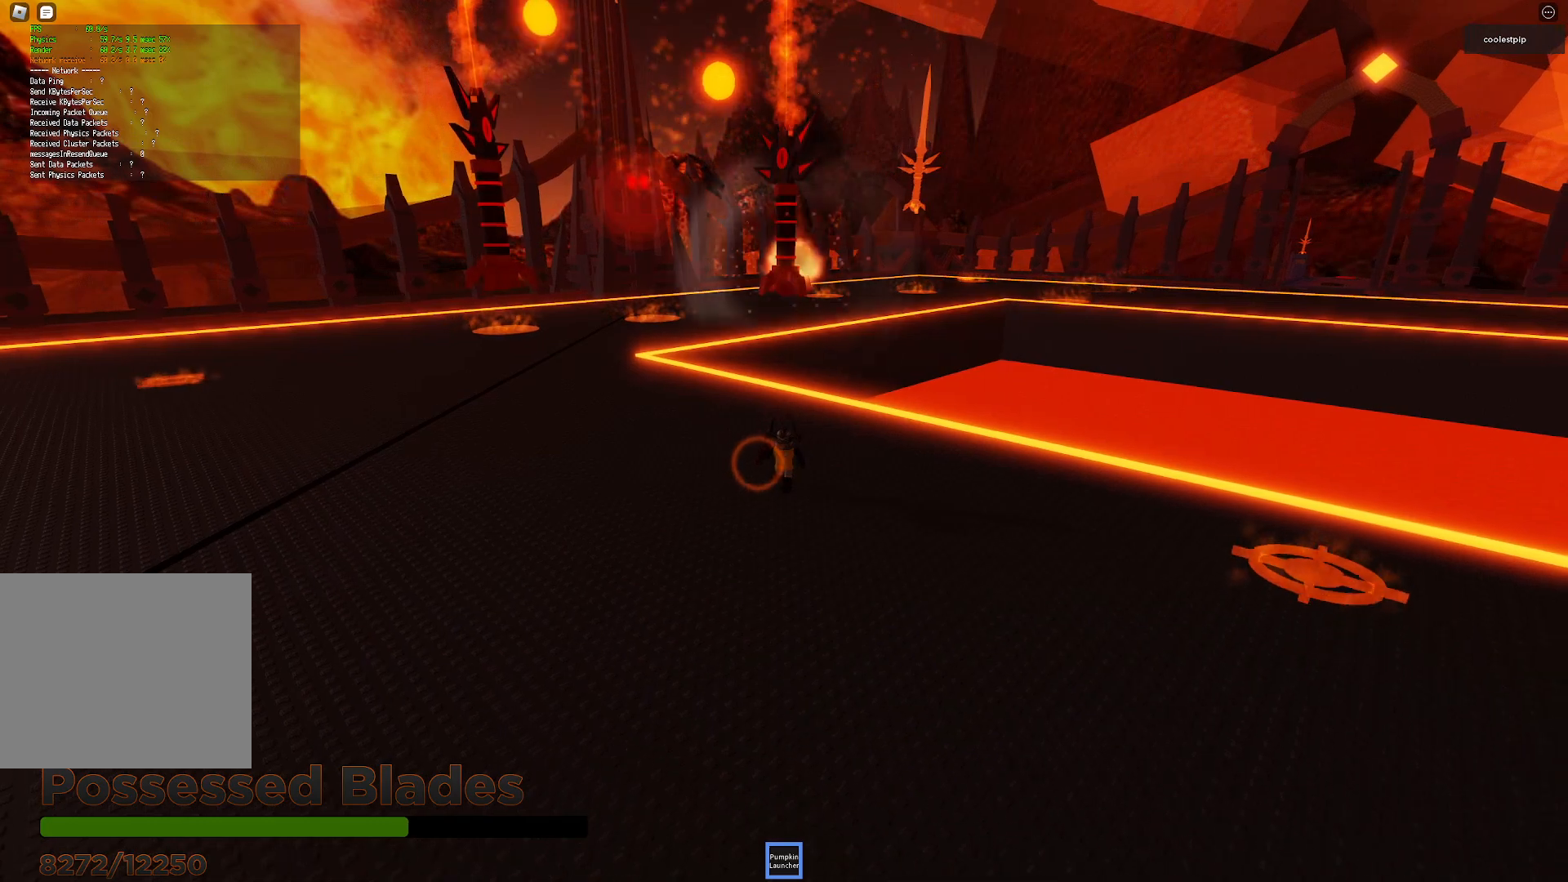
{"keys": [], "events": []}